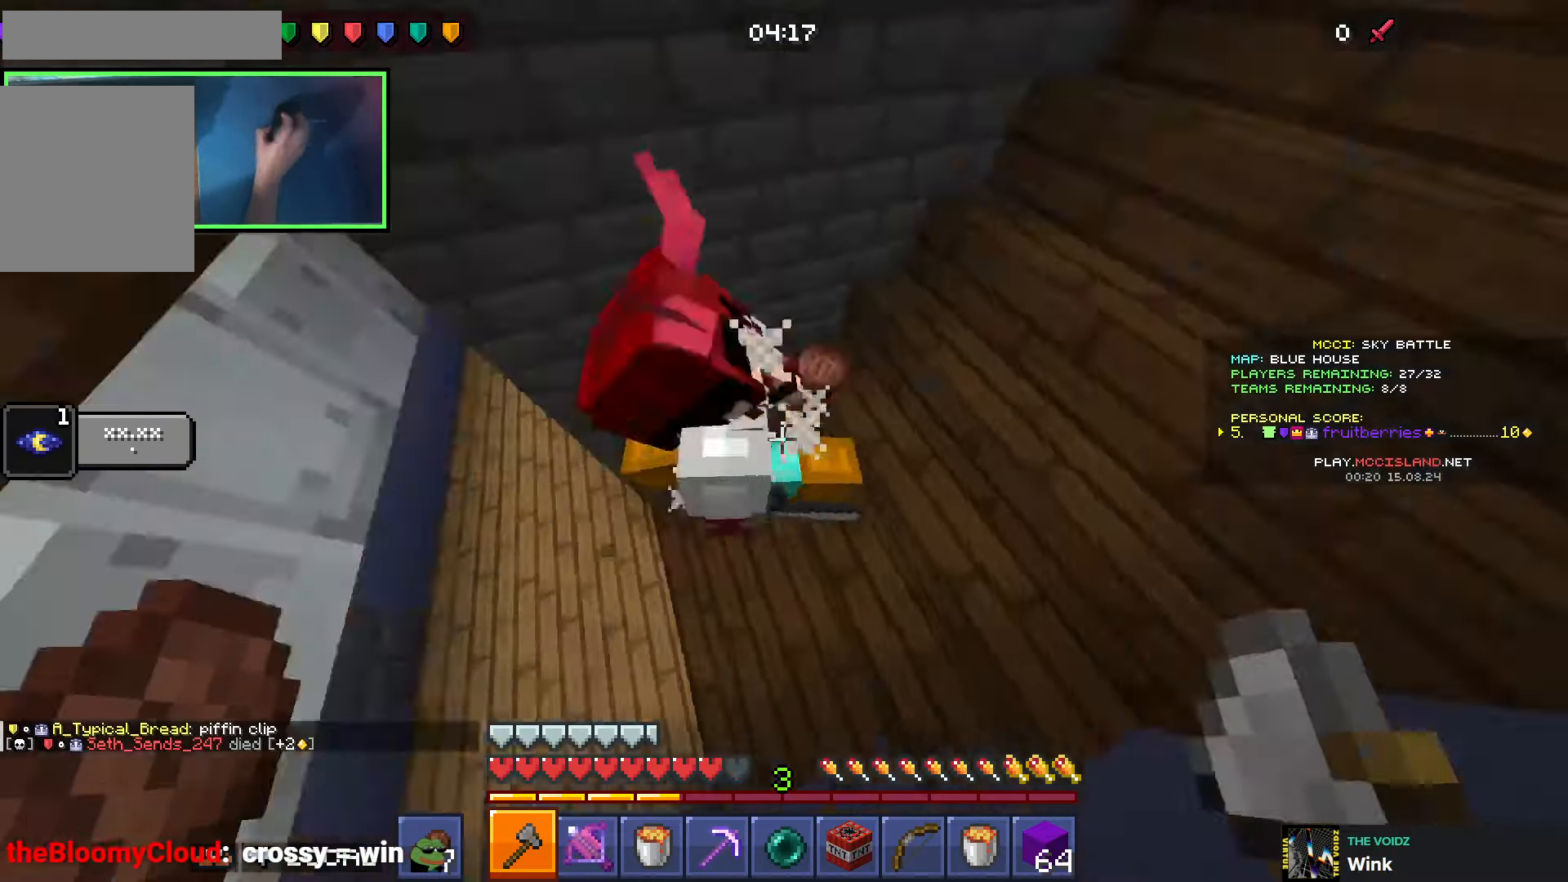
Gameplay with keyboard; each line is a JSON object with the keys held at the frame after it. "events" lists presses ("down") and releases ("up") of "a", "ctrl", "d", "e", "q", "s", "shift", "space" and "w" between this image and that frame as [ms after this image, input, new state], when the widget could be followed in between. No other keys are recorded. Mouse input is not recorded.
{"keys": ["s"], "events": [[16, "a", "up"]]}
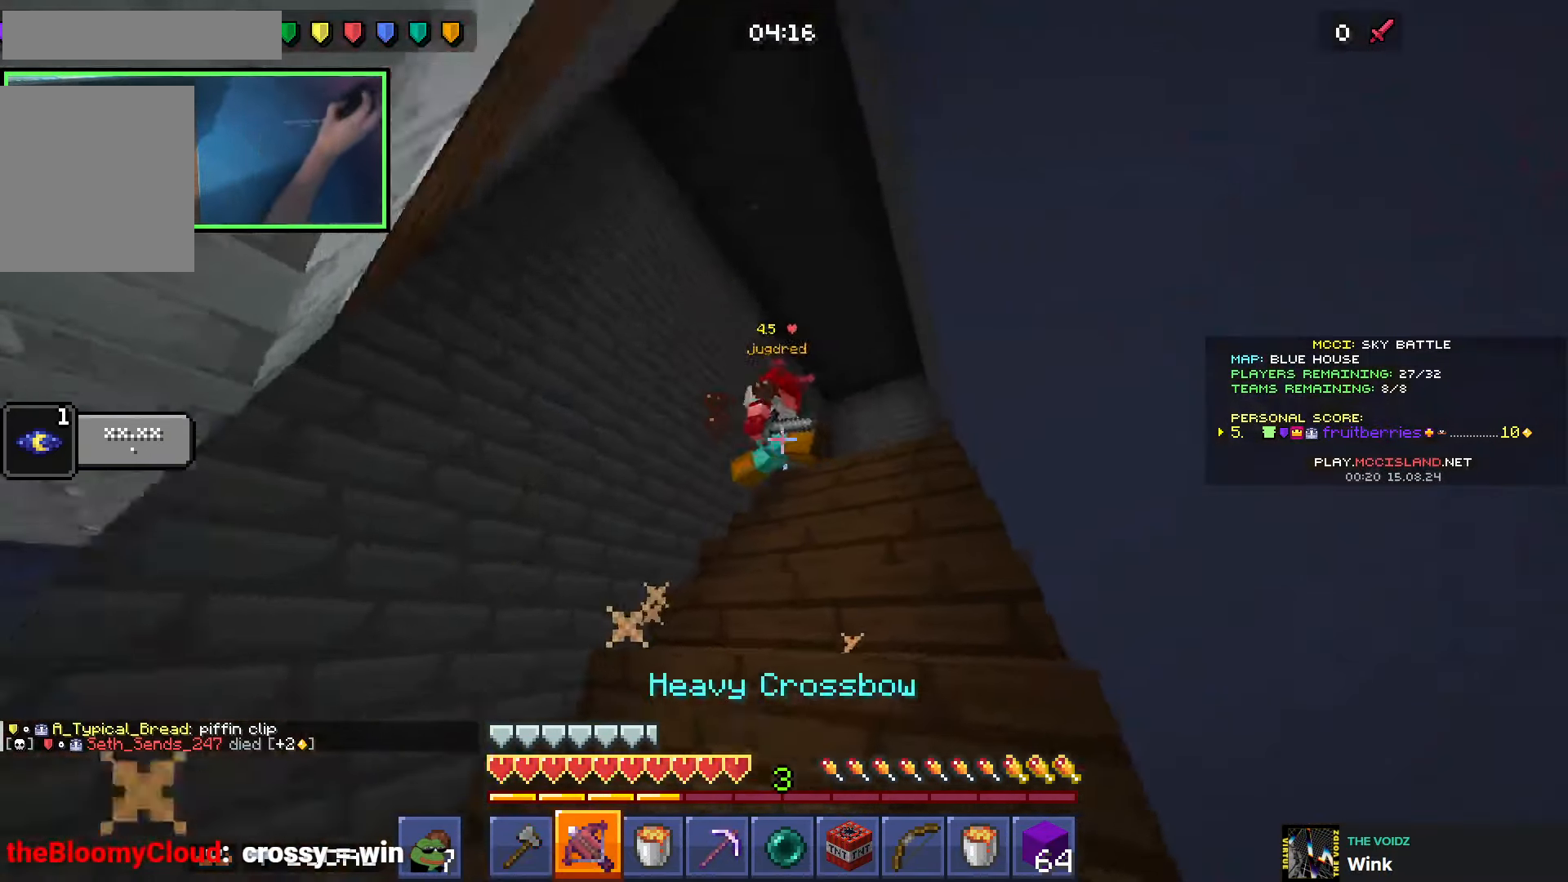
{"keys": ["d", "w"], "events": [[16, "s", "up"], [116, "w", "down"], [333, "d", "down"]]}
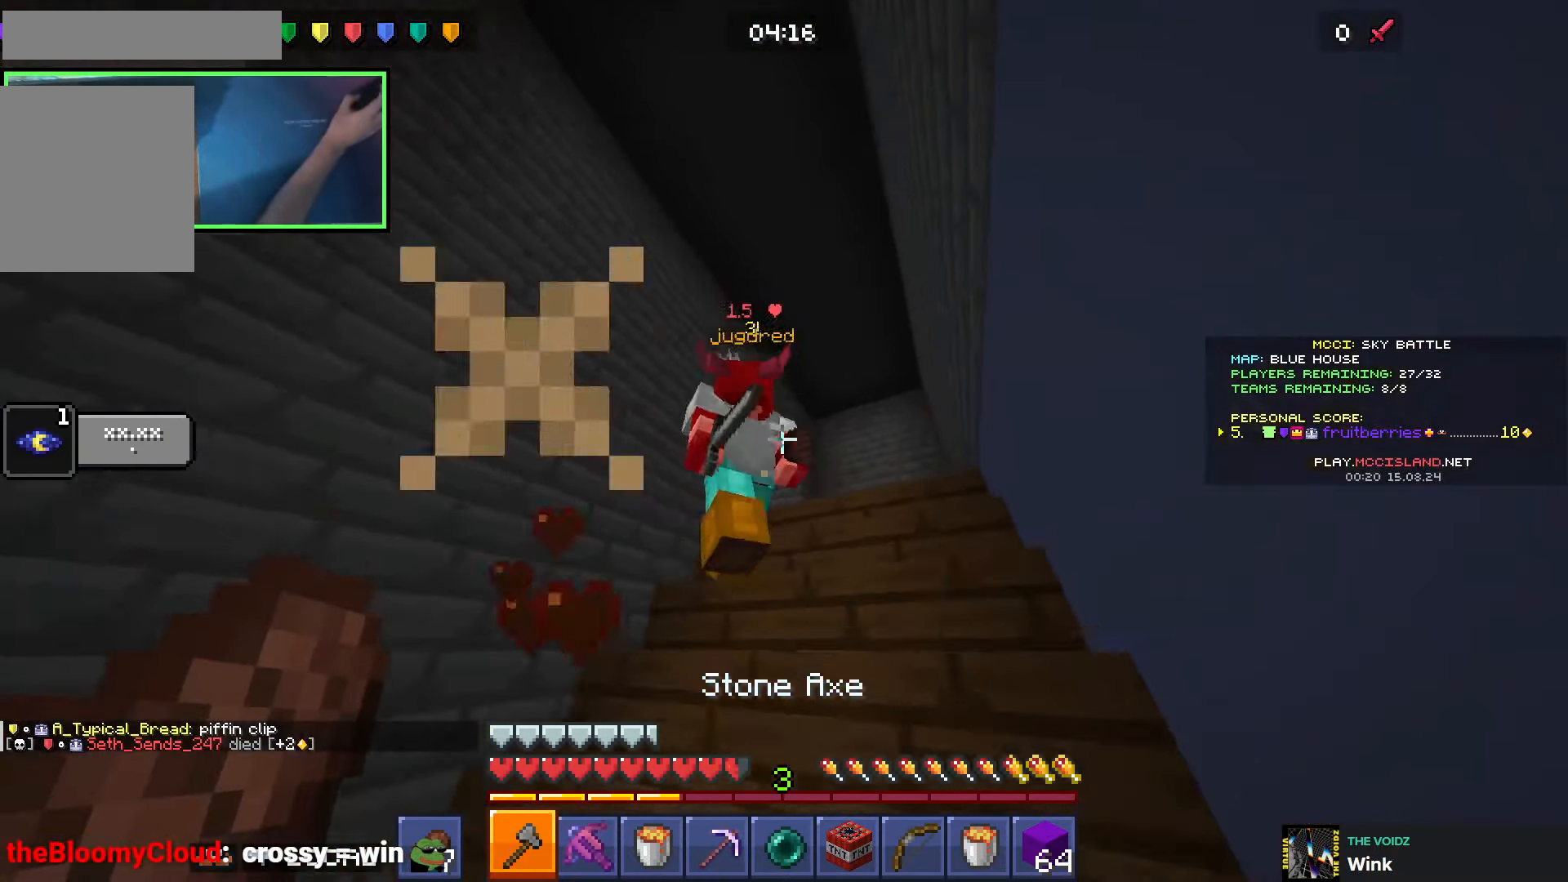
{"keys": ["a"], "events": [[333, "d", "up"], [383, "w", "up"], [416, "a", "down"]]}
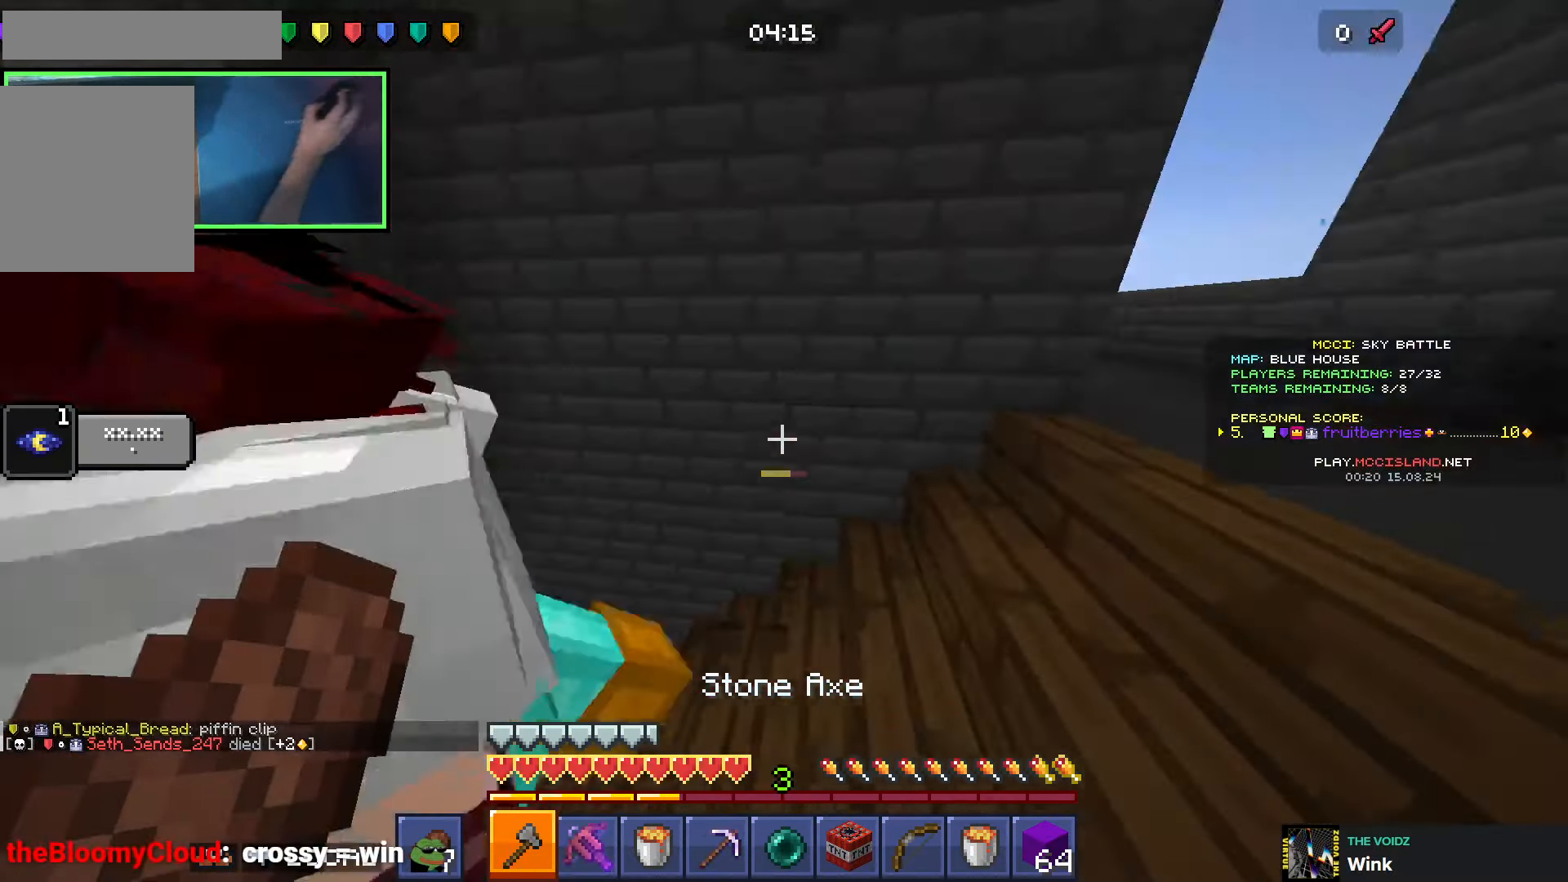
{"keys": ["a"], "events": [[233, "w", "down"], [300, "w", "up"], [350, "w", "down"], [433, "w", "up"]]}
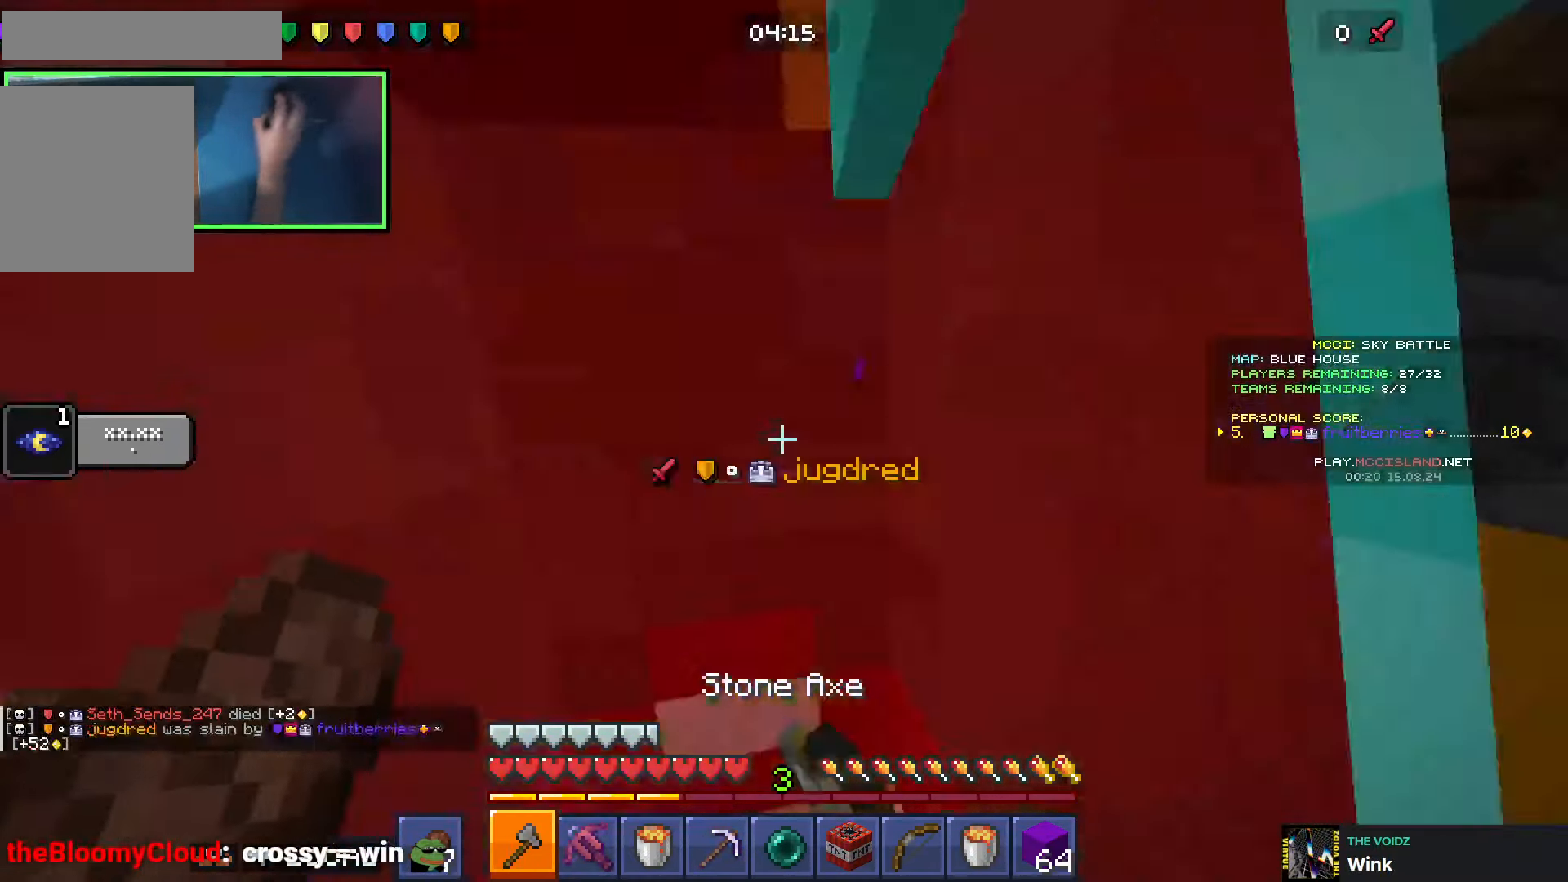
{"keys": ["a", "space", "w"], "events": [[33, "a", "up"], [66, "d", "down"], [133, "w", "down"], [150, "d", "up"], [233, "a", "down"], [316, "a", "up"], [366, "space", "down"], [483, "a", "down"]]}
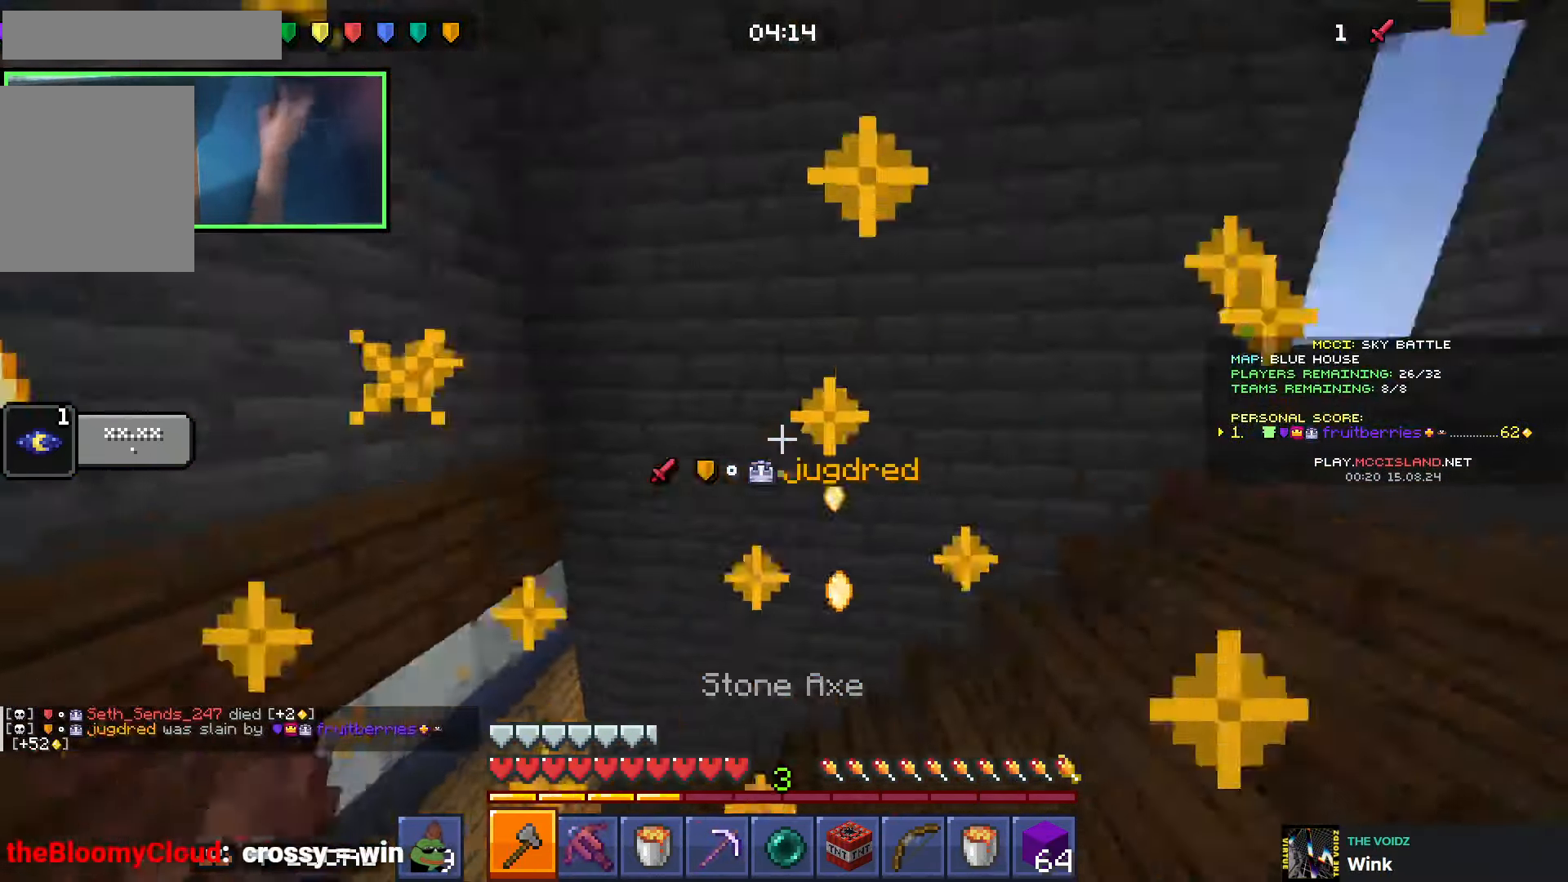
{"keys": ["w"], "events": [[16, "space", "up"], [83, "w", "up"], [166, "a", "up"], [166, "d", "down"], [316, "w", "down"], [466, "d", "up"]]}
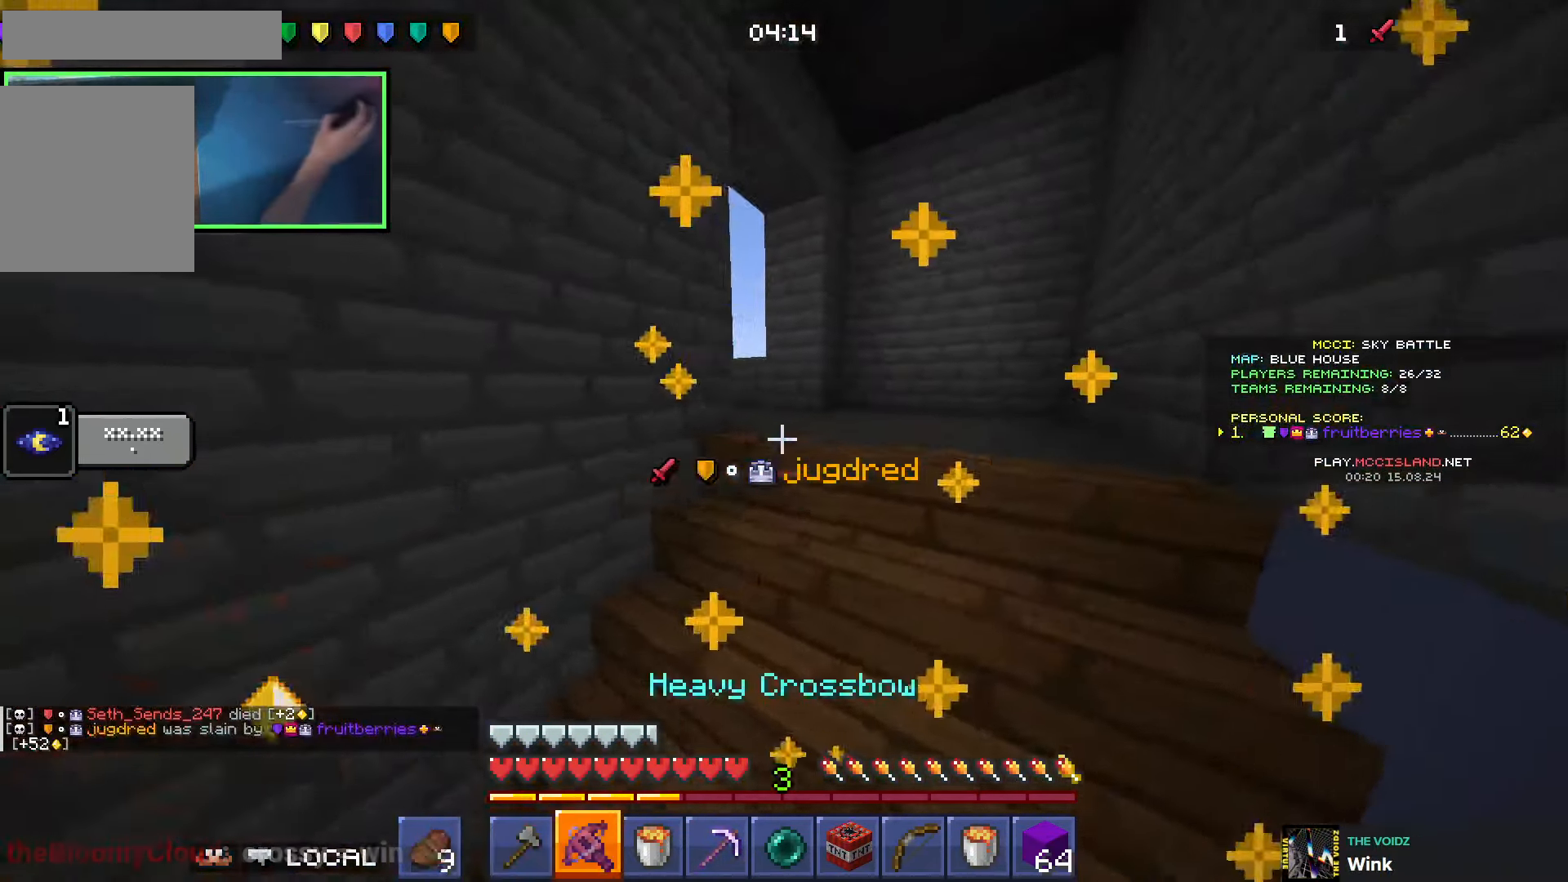
{"keys": ["w"], "events": [[183, "space", "down"], [216, "q", "down"], [283, "q", "up"], [366, "q", "down"], [433, "space", "up"], [466, "q", "up"]]}
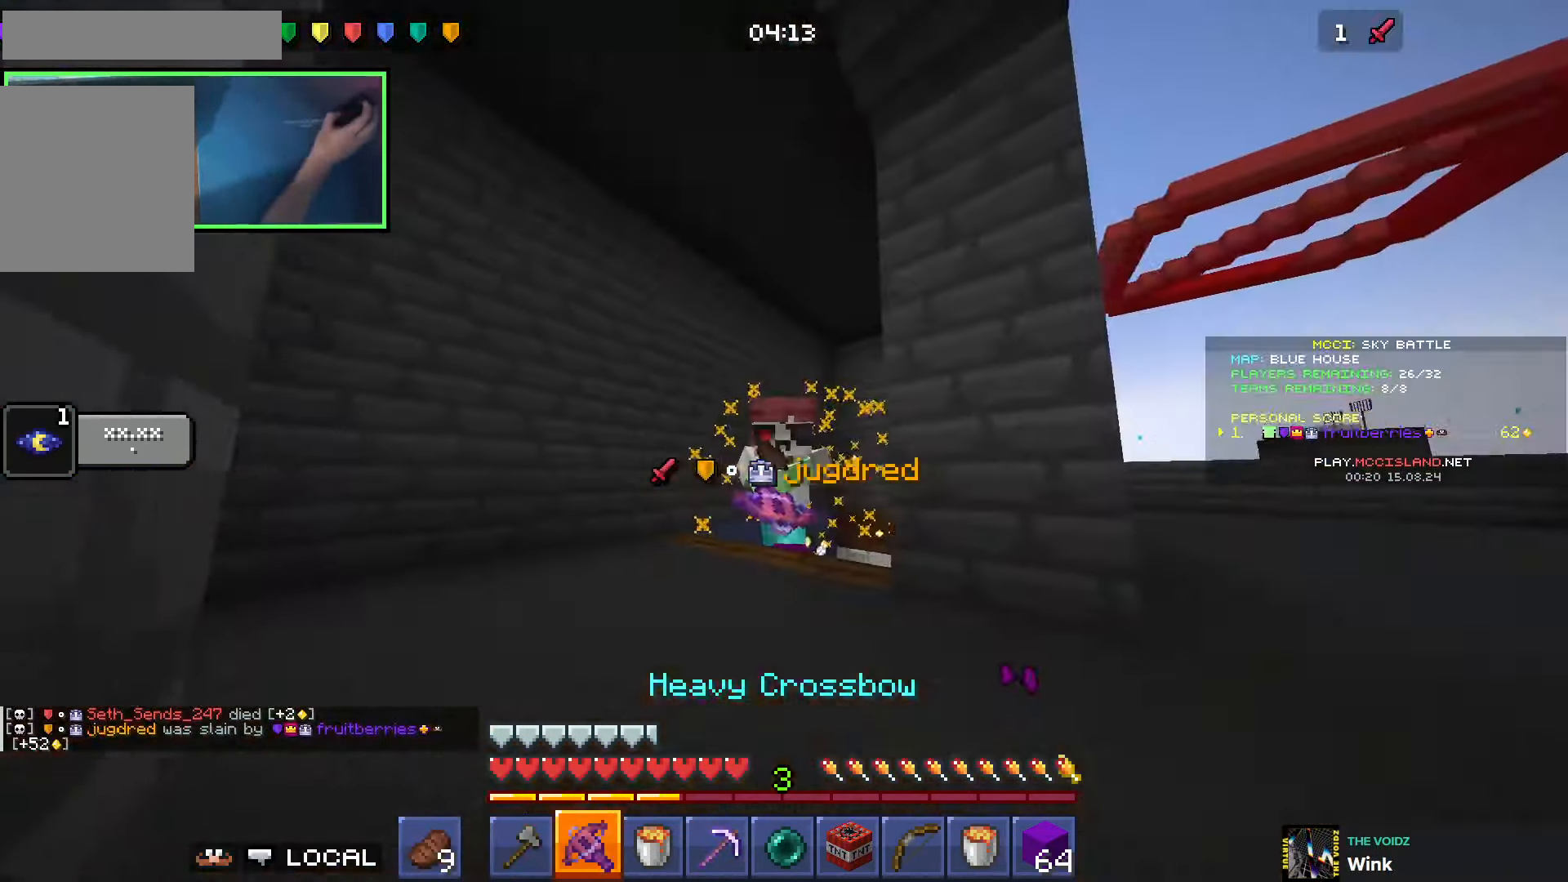
{"keys": ["d", "w"], "events": [[133, "d", "down"], [183, "space", "down"], [266, "q", "down"], [300, "space", "up"], [350, "q", "up"]]}
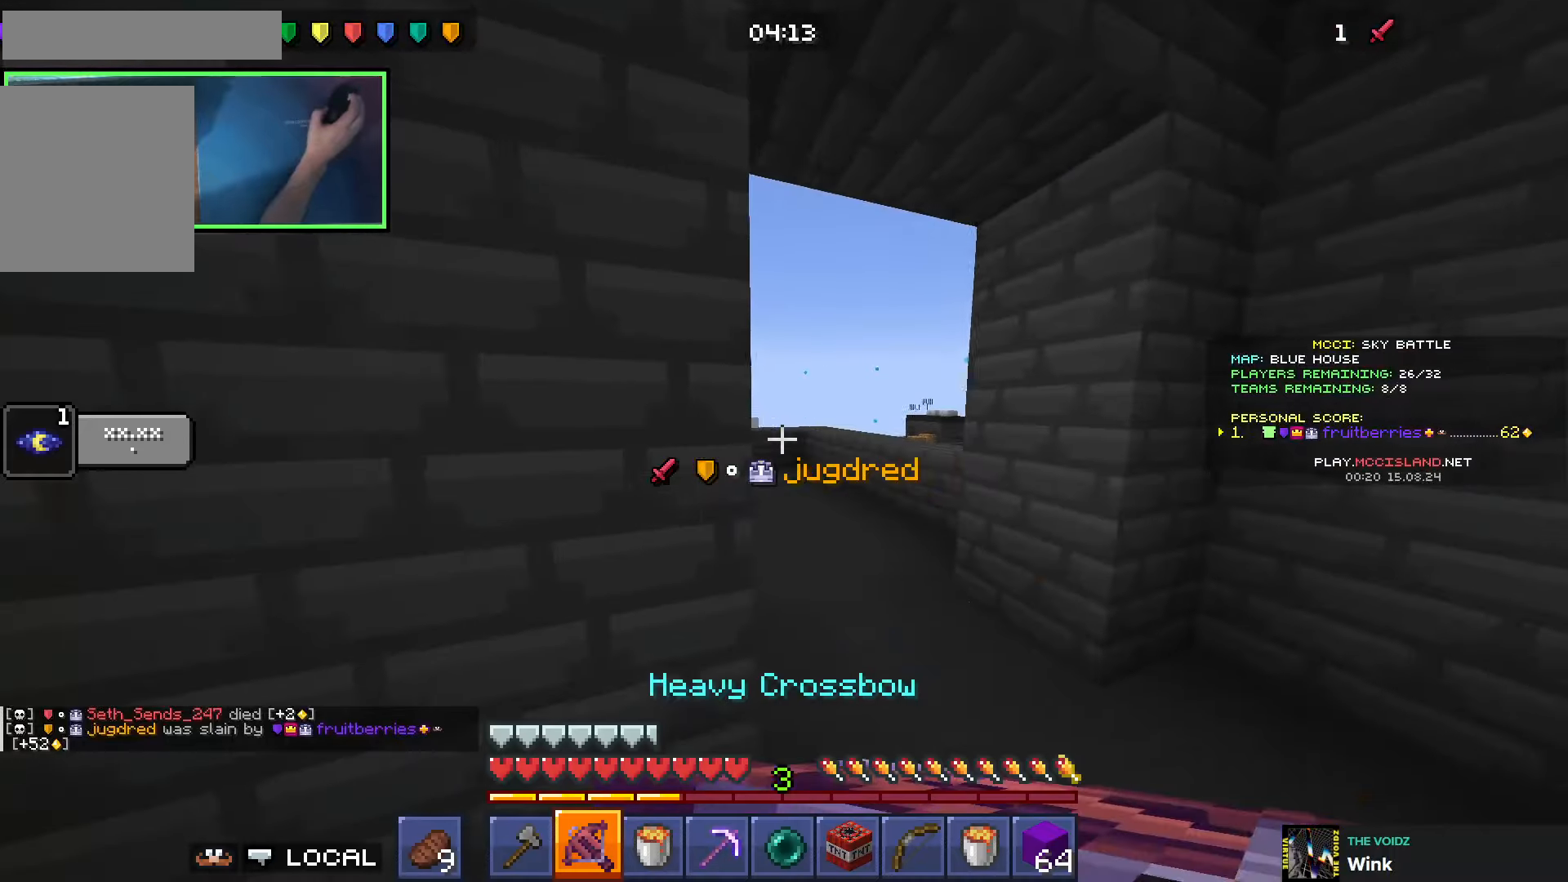
{"keys": ["e", "w"], "events": [[183, "d", "up"], [300, "e", "down"], [400, "e", "up"], [483, "e", "down"]]}
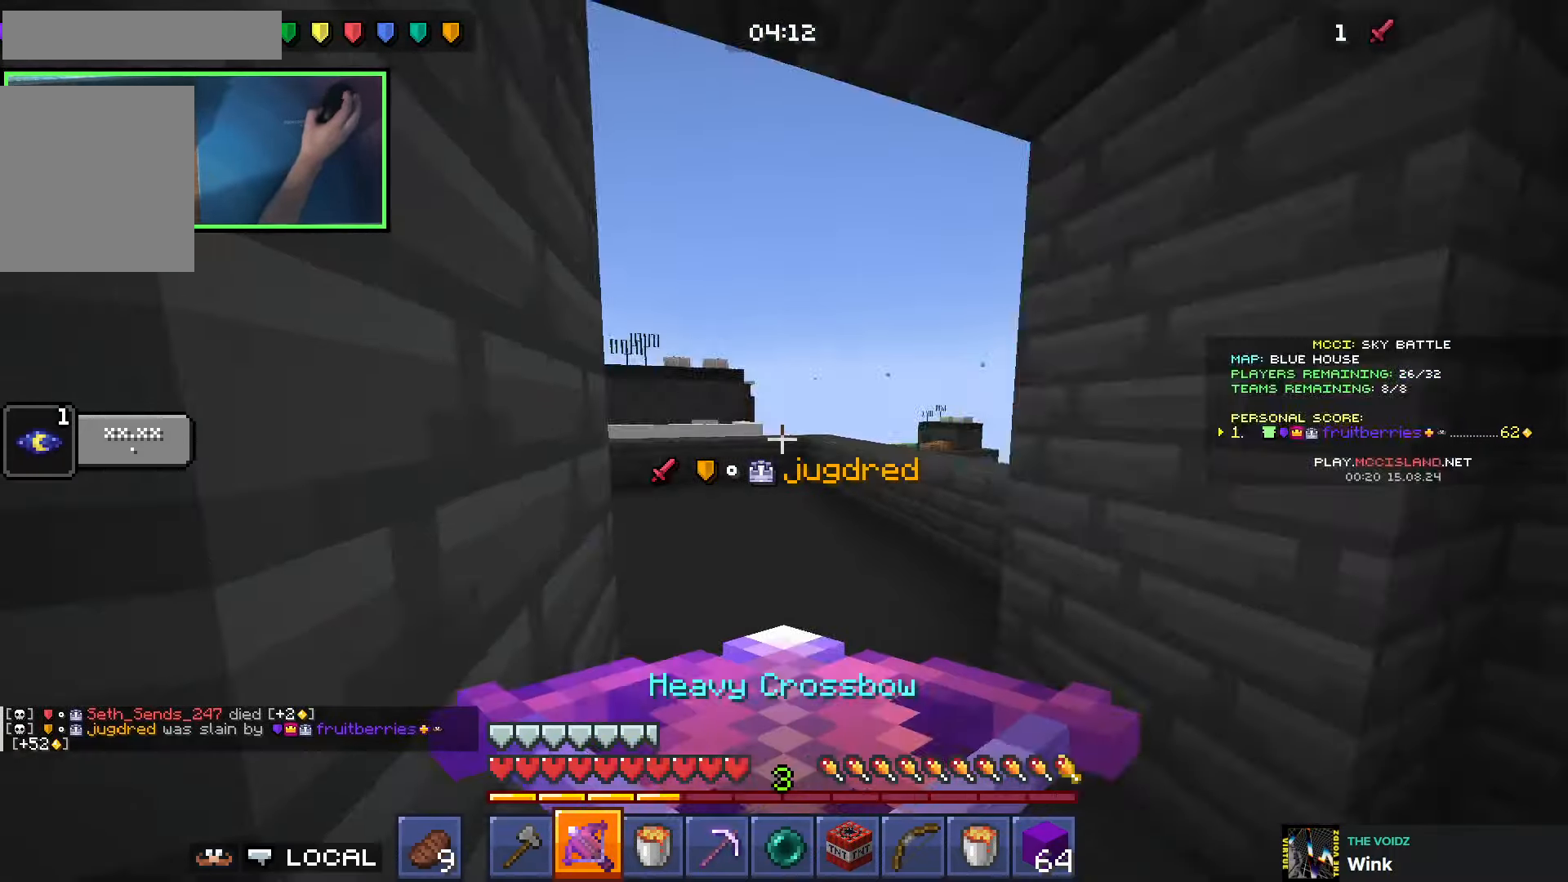
{"keys": ["e", "w"], "events": [[66, "e", "up"], [266, "space", "down"], [300, "e", "down"], [366, "e", "up"], [366, "space", "up"], [450, "e", "down"]]}
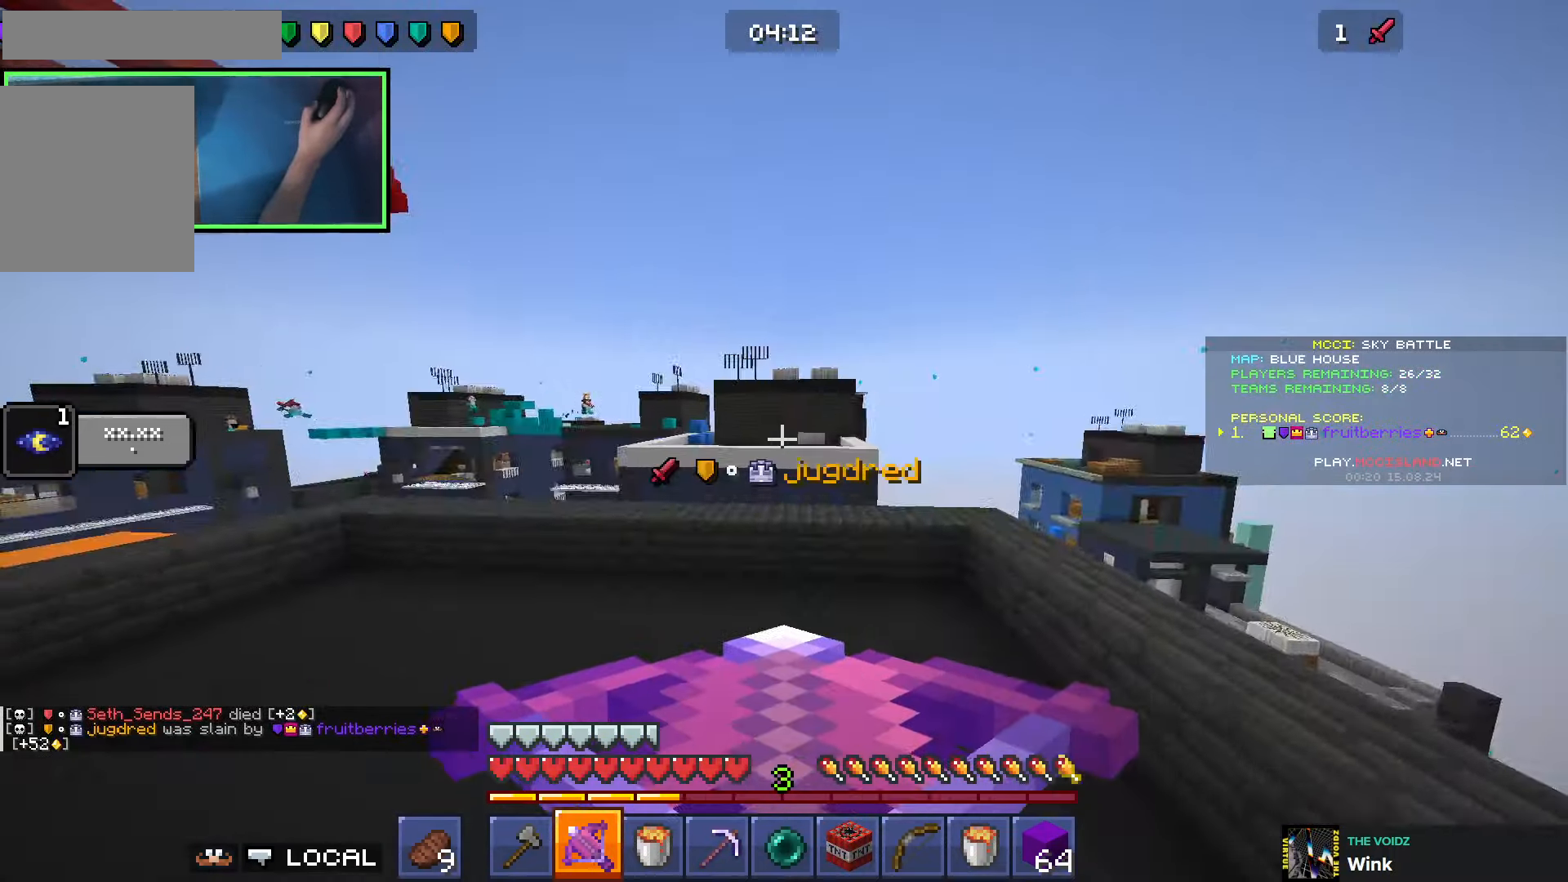
{"keys": ["space", "w"], "events": [[16, "a", "down"], [33, "e", "up"], [150, "a", "up"], [150, "e", "down"], [216, "e", "up"], [266, "e", "down"], [333, "space", "down"], [366, "e", "up"]]}
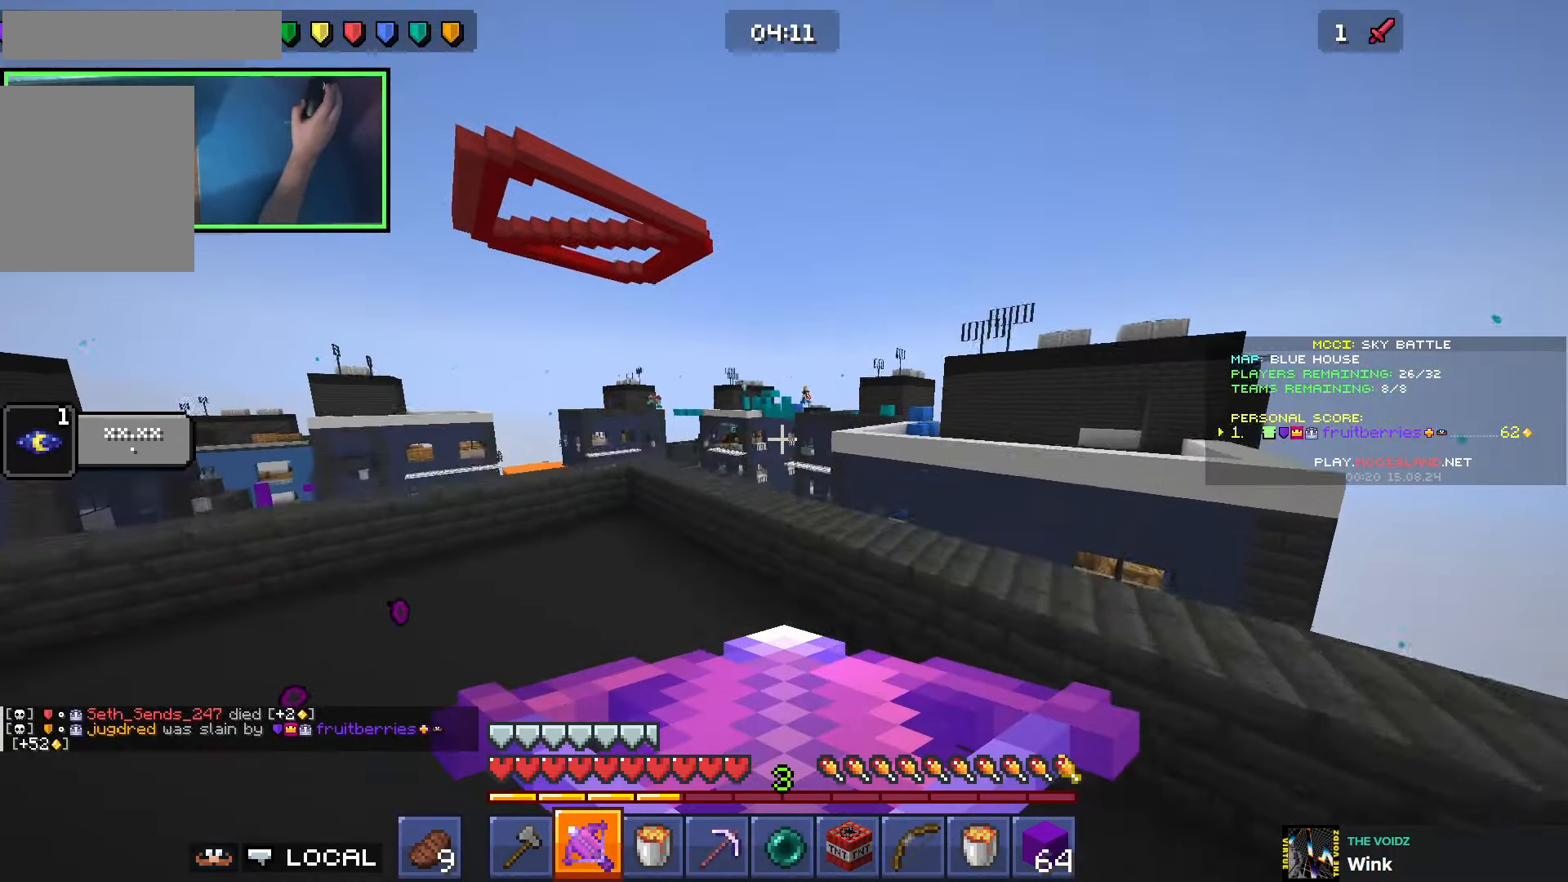
{"keys": ["shift", "space", "w"], "events": [[50, "space", "up"], [66, "e", "down"], [133, "e", "up"], [183, "e", "down"], [266, "e", "up"], [316, "space", "down"], [383, "shift", "down"]]}
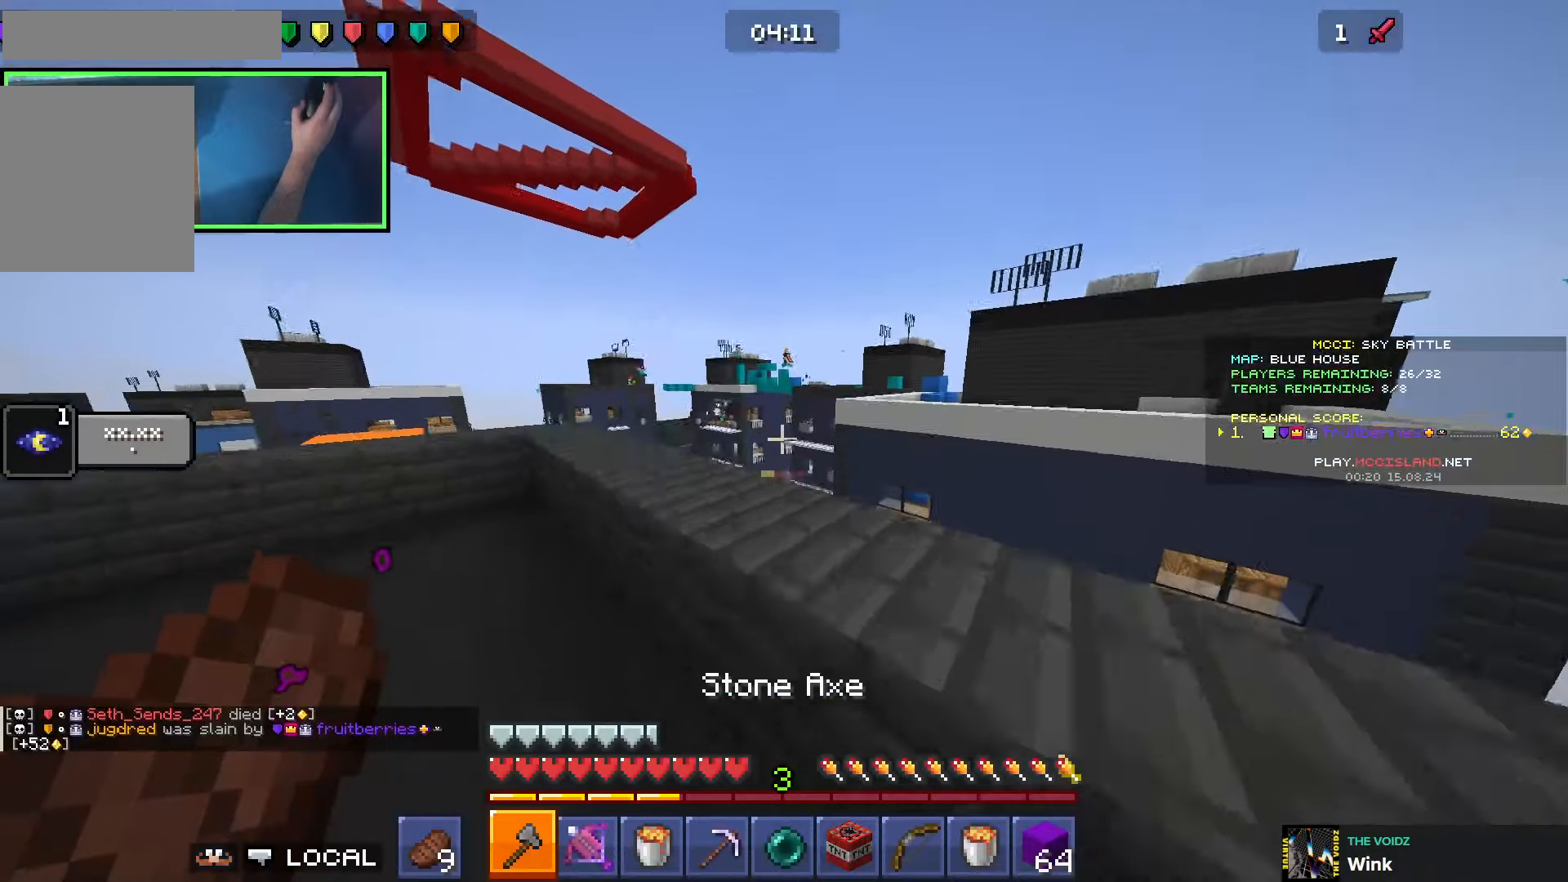
{"keys": ["w"], "events": [[50, "a", "down"], [116, "space", "up"], [150, "shift", "up"], [450, "a", "up"]]}
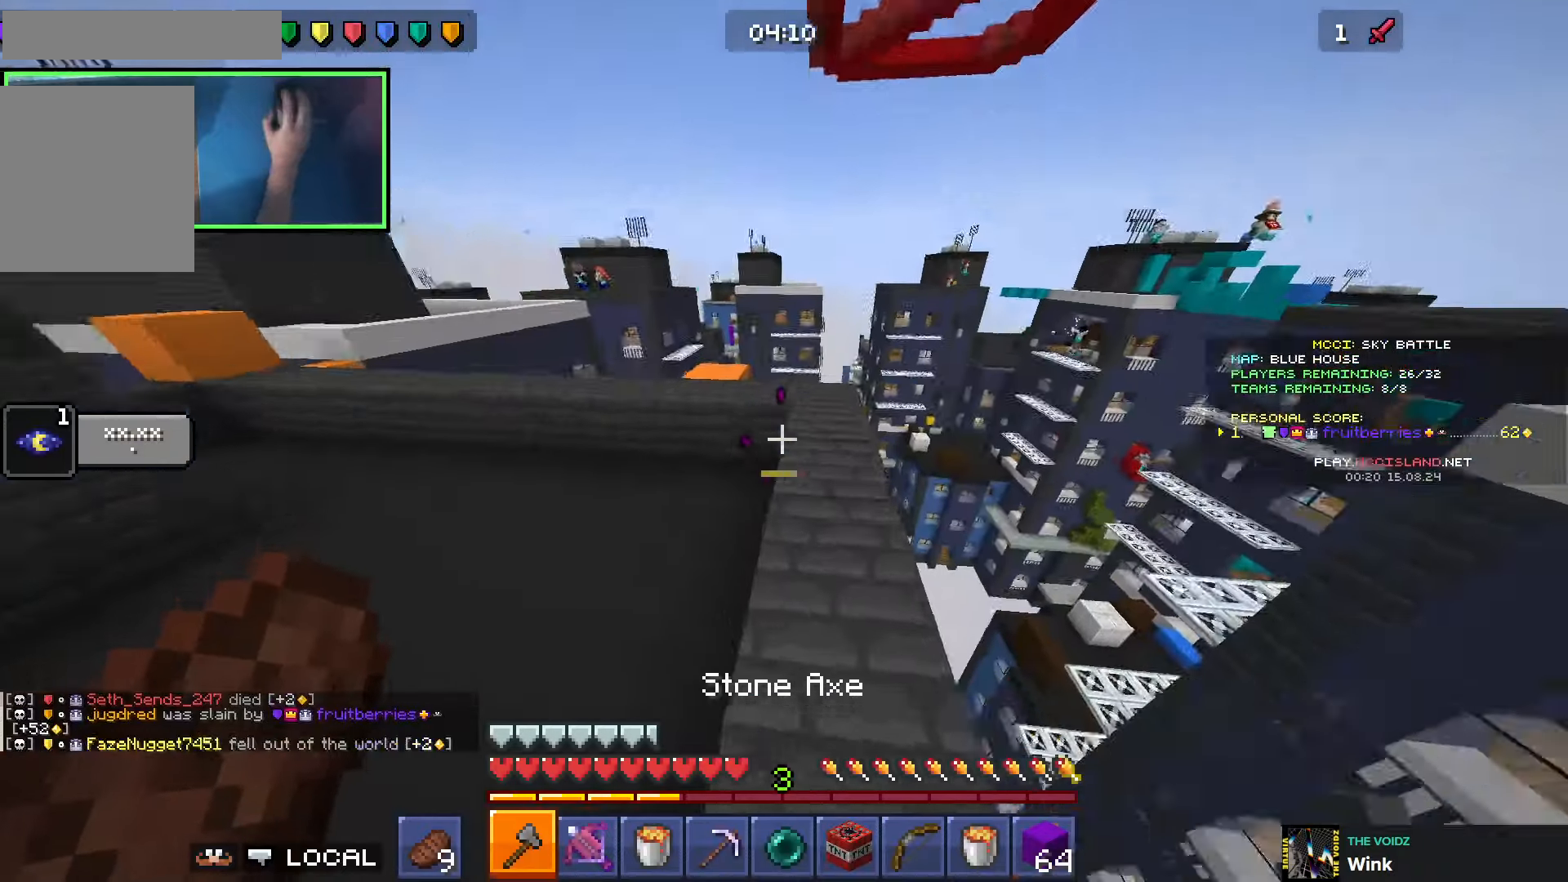
{"keys": ["s"], "events": [[116, "space", "down"], [200, "w", "up"], [233, "space", "up"], [483, "s", "down"]]}
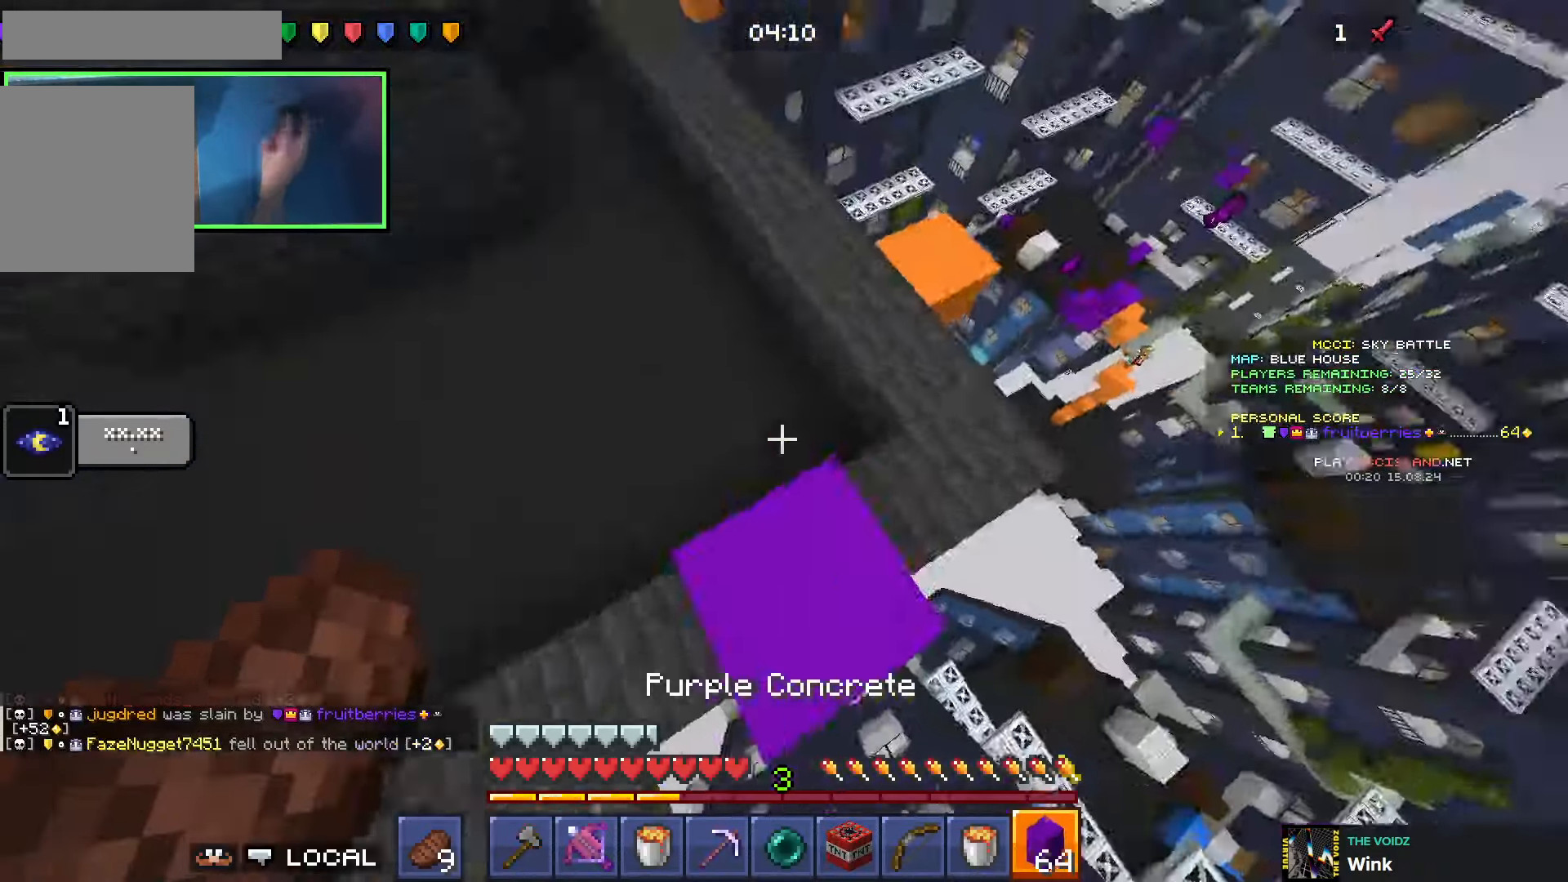
{"keys": ["s", "space"], "events": [[333, "space", "down"]]}
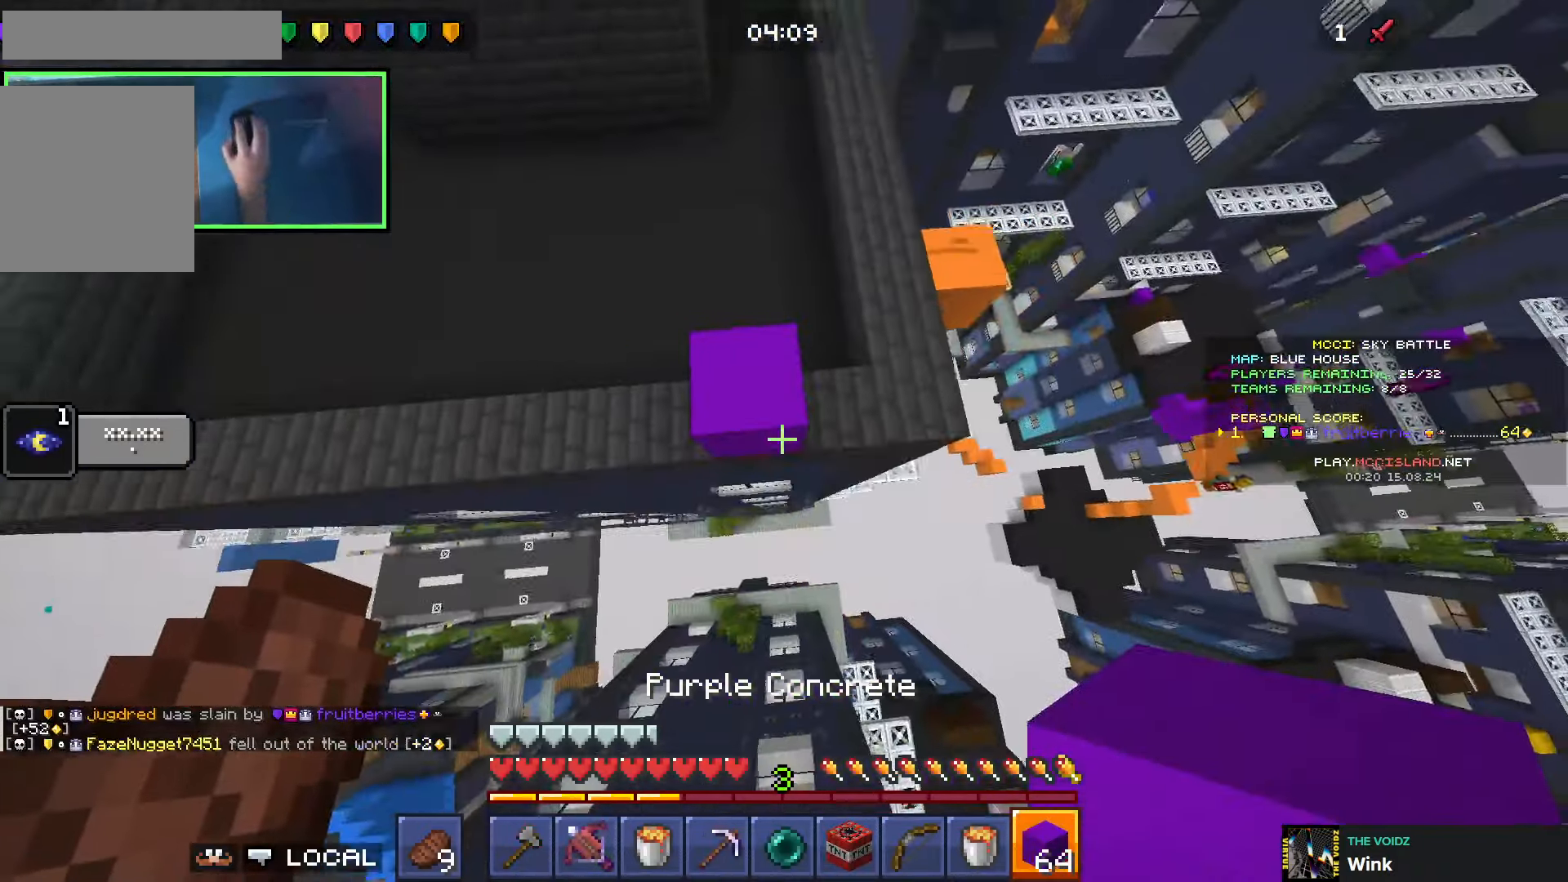
{"keys": ["space", "w"], "events": [[233, "s", "up"], [416, "w", "down"]]}
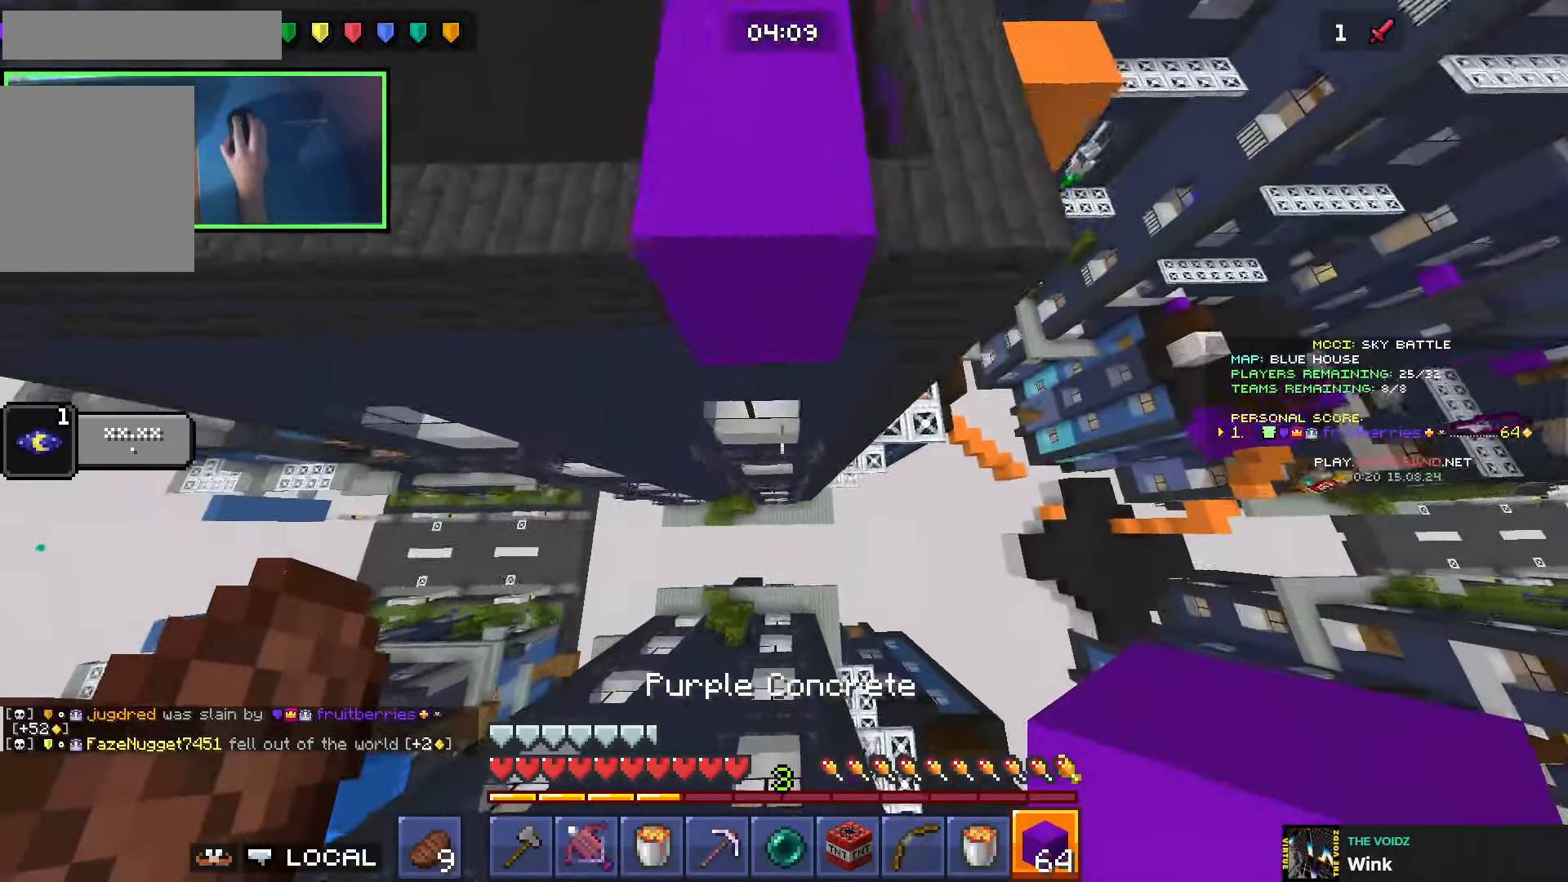
{"keys": ["w"], "events": [[250, "space", "up"]]}
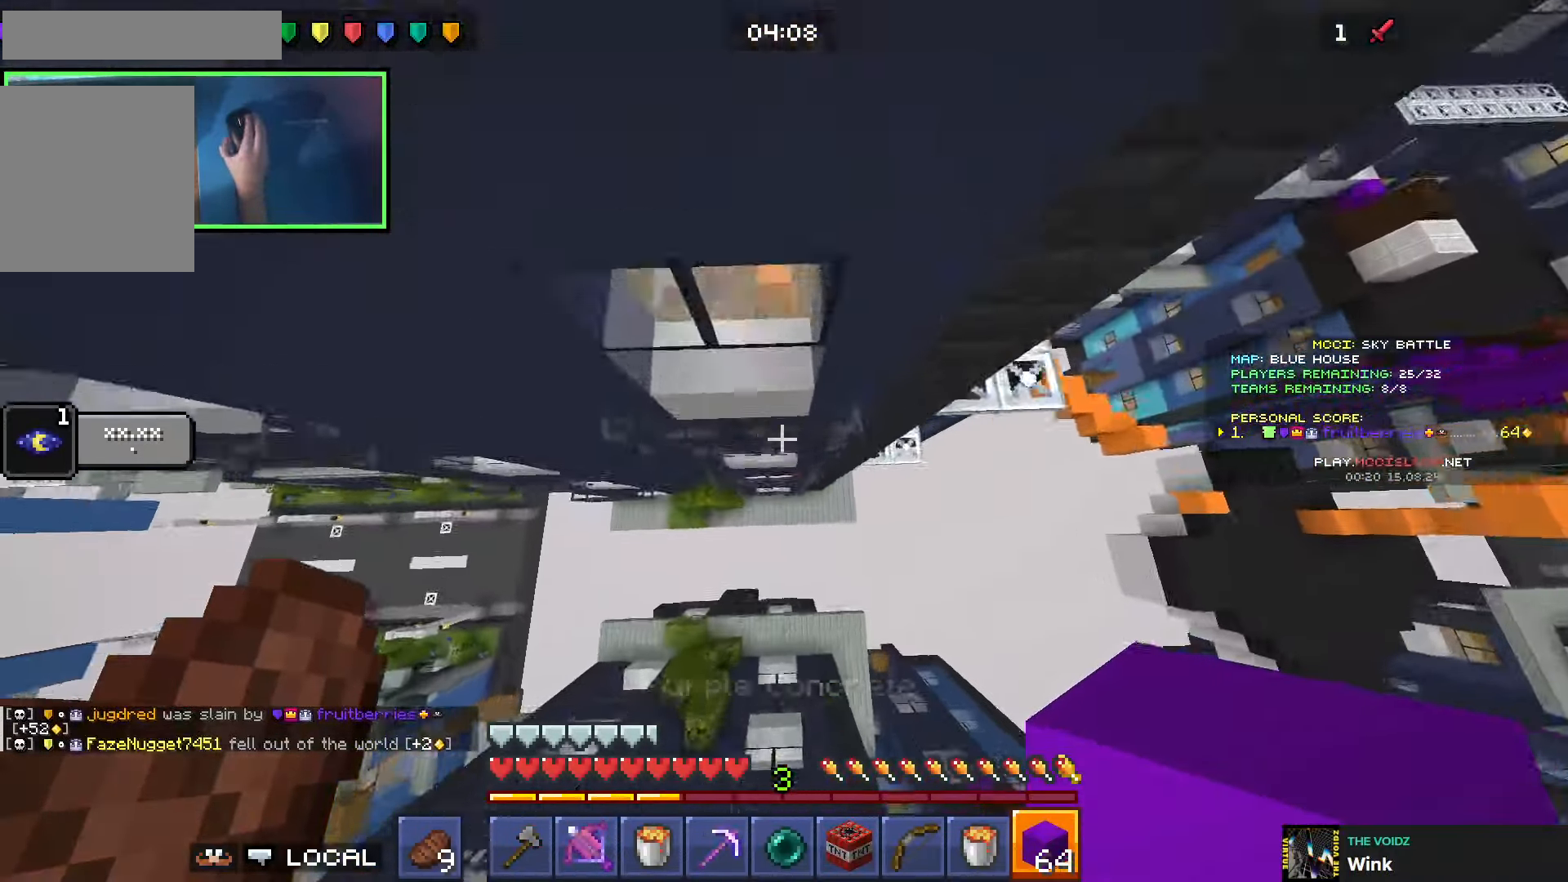
{"keys": [], "events": [[66, "a", "down"], [200, "a", "up"], [383, "w", "up"]]}
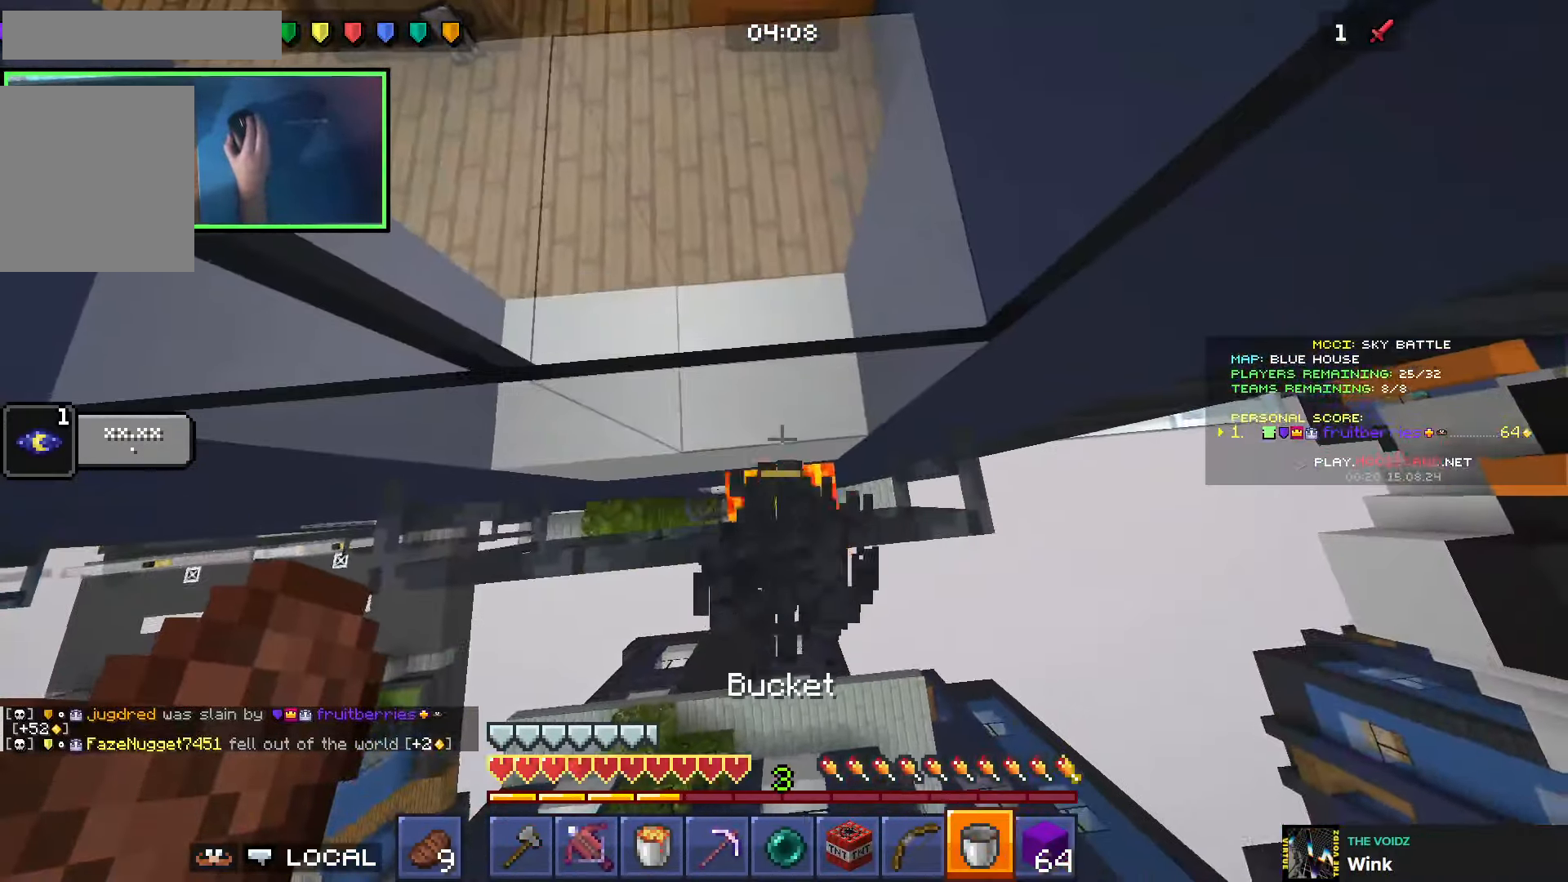
{"keys": ["d", "shift", "w"], "events": [[133, "shift", "down"], [400, "d", "down"], [433, "w", "down"]]}
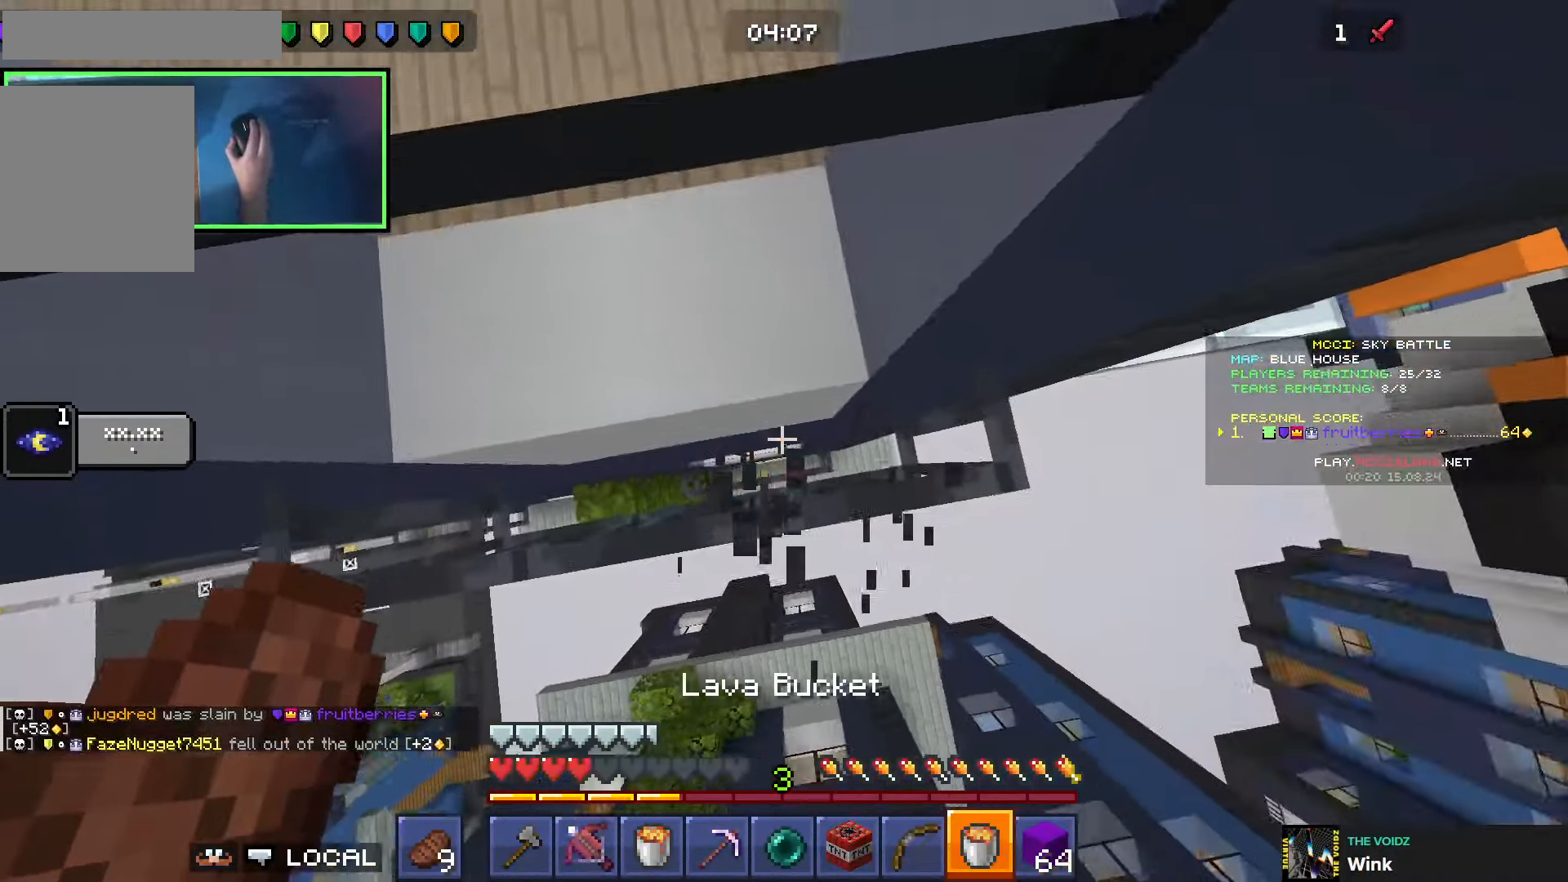
{"keys": ["d", "shift"], "events": [[116, "w", "up"], [233, "d", "up"], [500, "d", "down"]]}
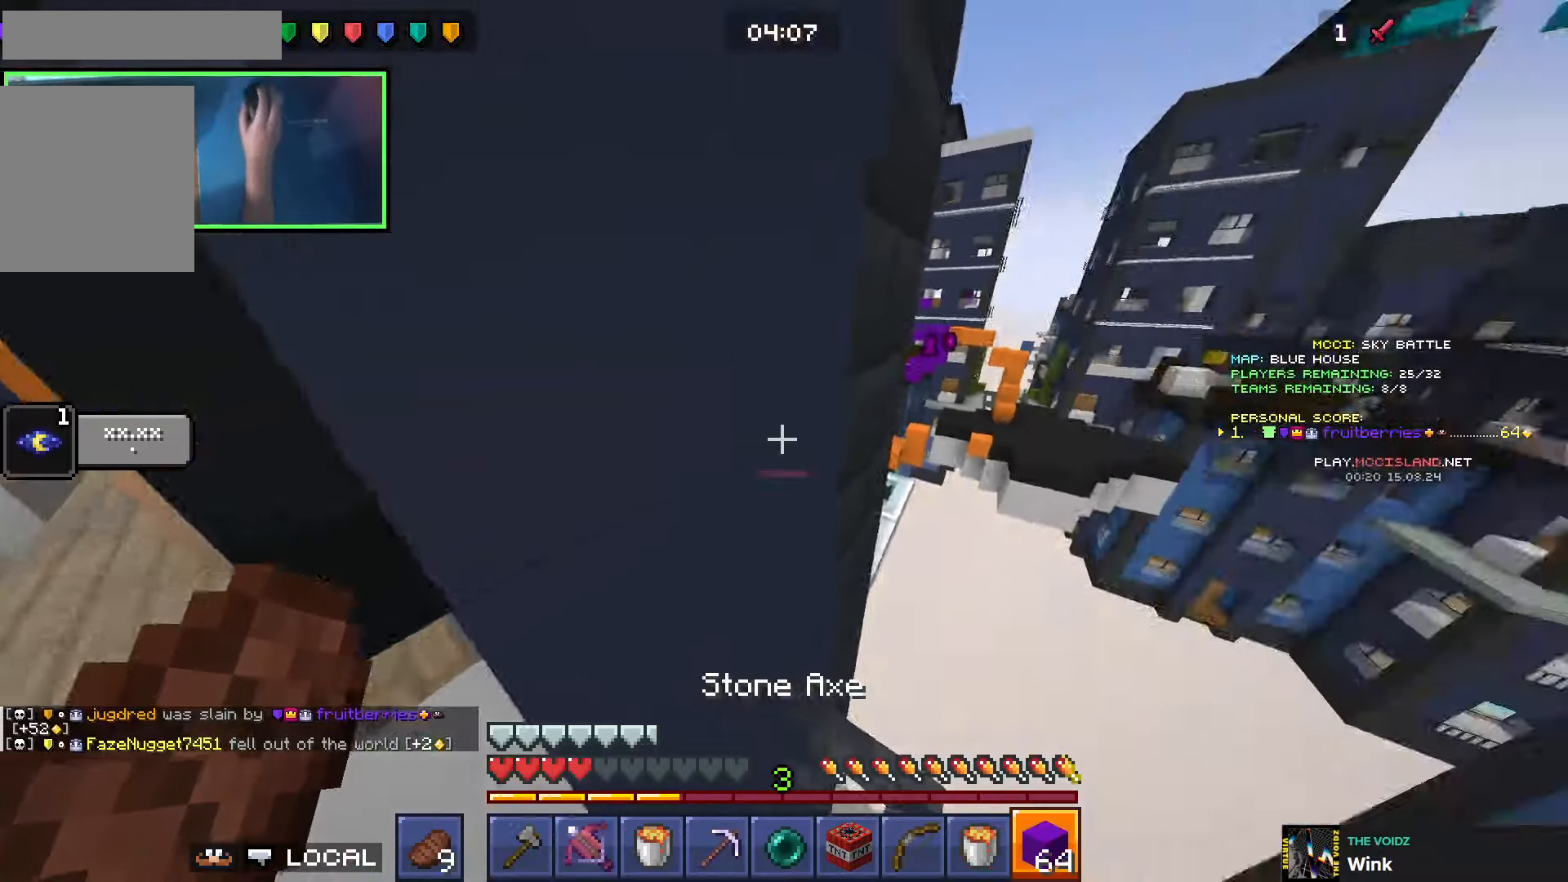
{"keys": ["shift"], "events": [[216, "d", "up"], [250, "w", "down"], [266, "w", "up"]]}
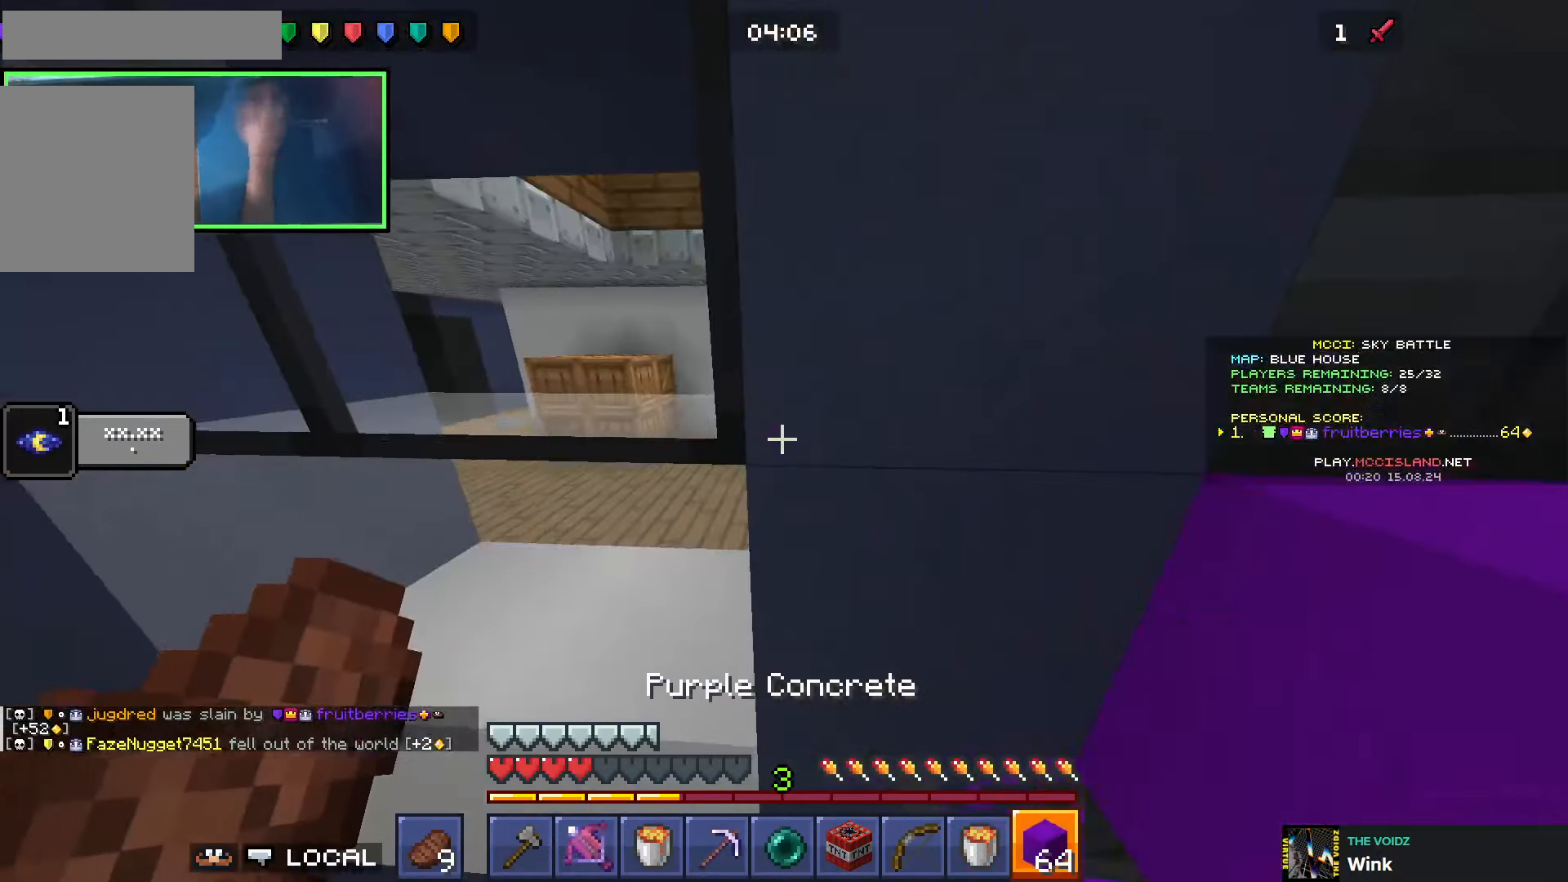
{"keys": ["d"], "events": [[16, "shift", "up"], [33, "d", "down"], [50, "w", "down"], [100, "space", "down"], [150, "w", "up"], [266, "space", "up"]]}
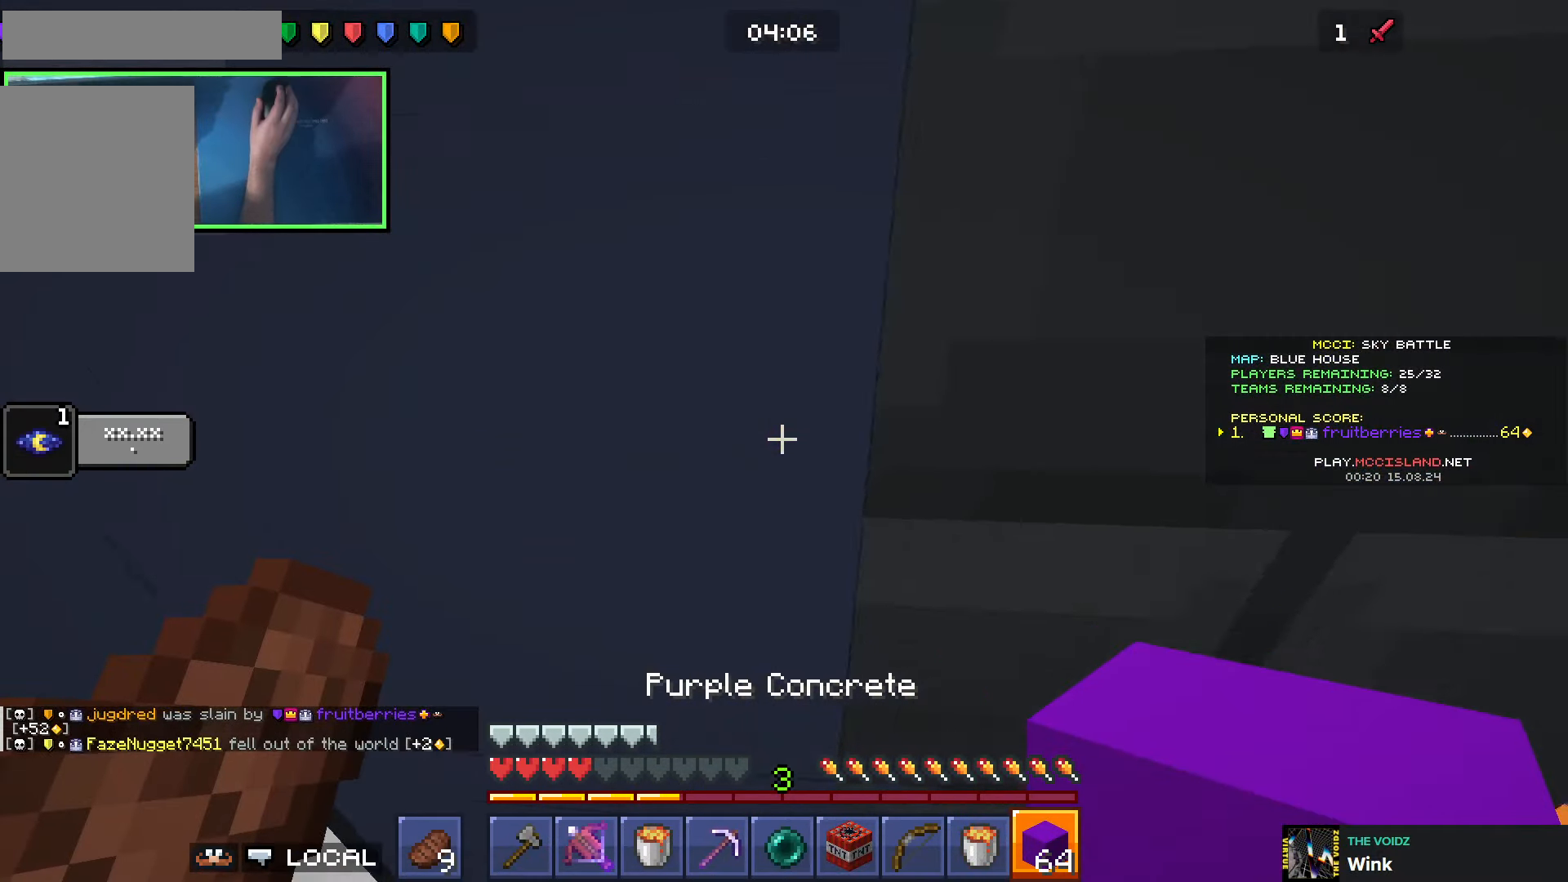
{"keys": ["a", "w"], "events": [[283, "space", "down"], [366, "w", "down"], [416, "space", "up"], [483, "a", "down"], [483, "d", "up"]]}
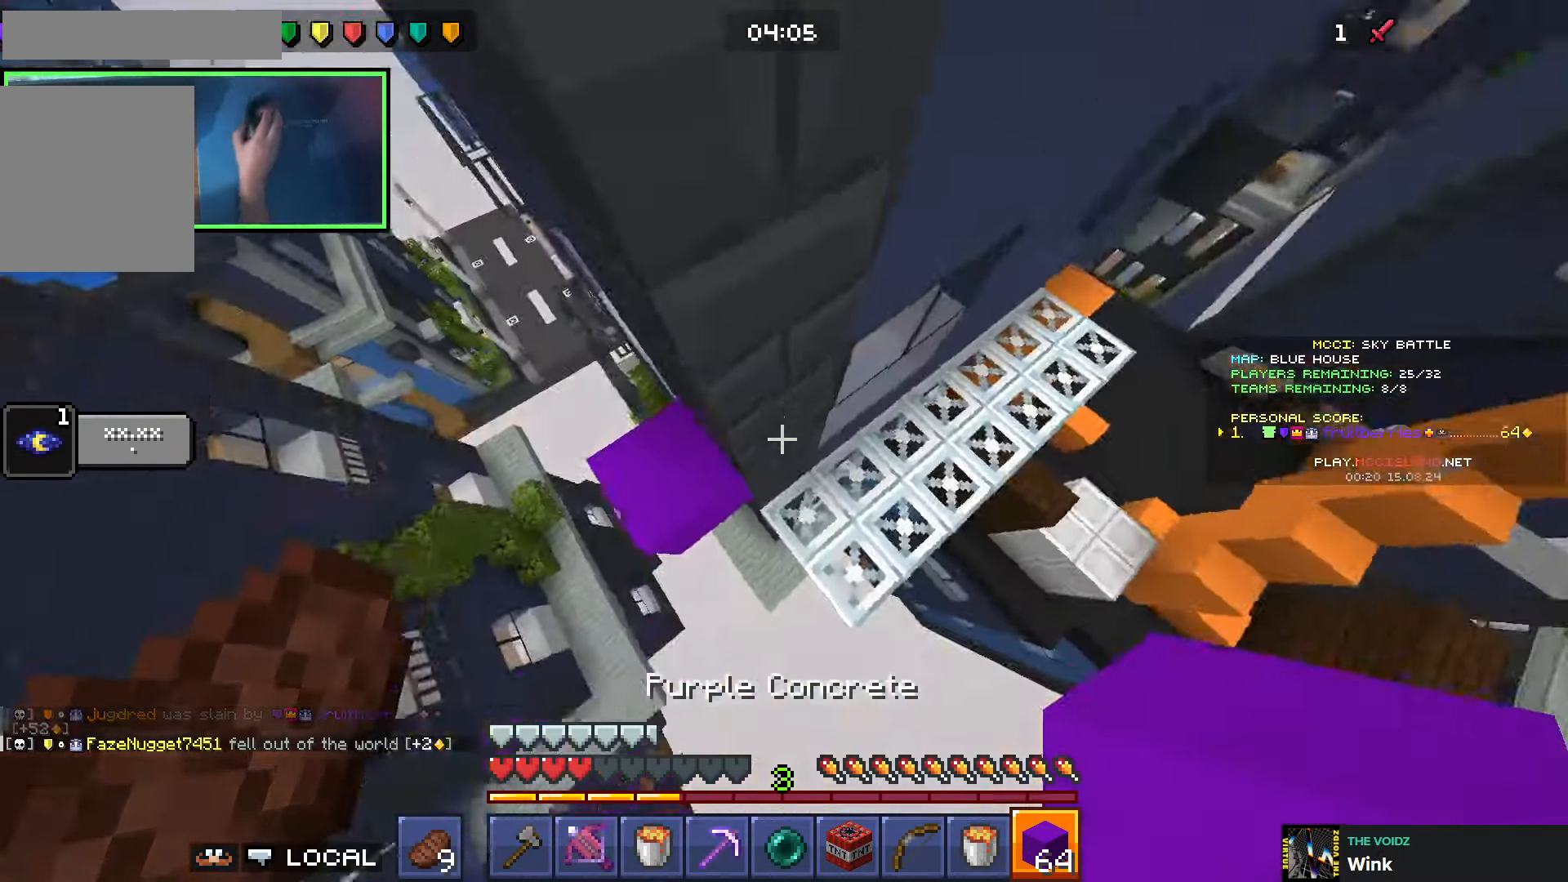
{"keys": ["a", "shift", "w"], "events": [[166, "shift", "down"], [183, "w", "up"], [266, "w", "down"]]}
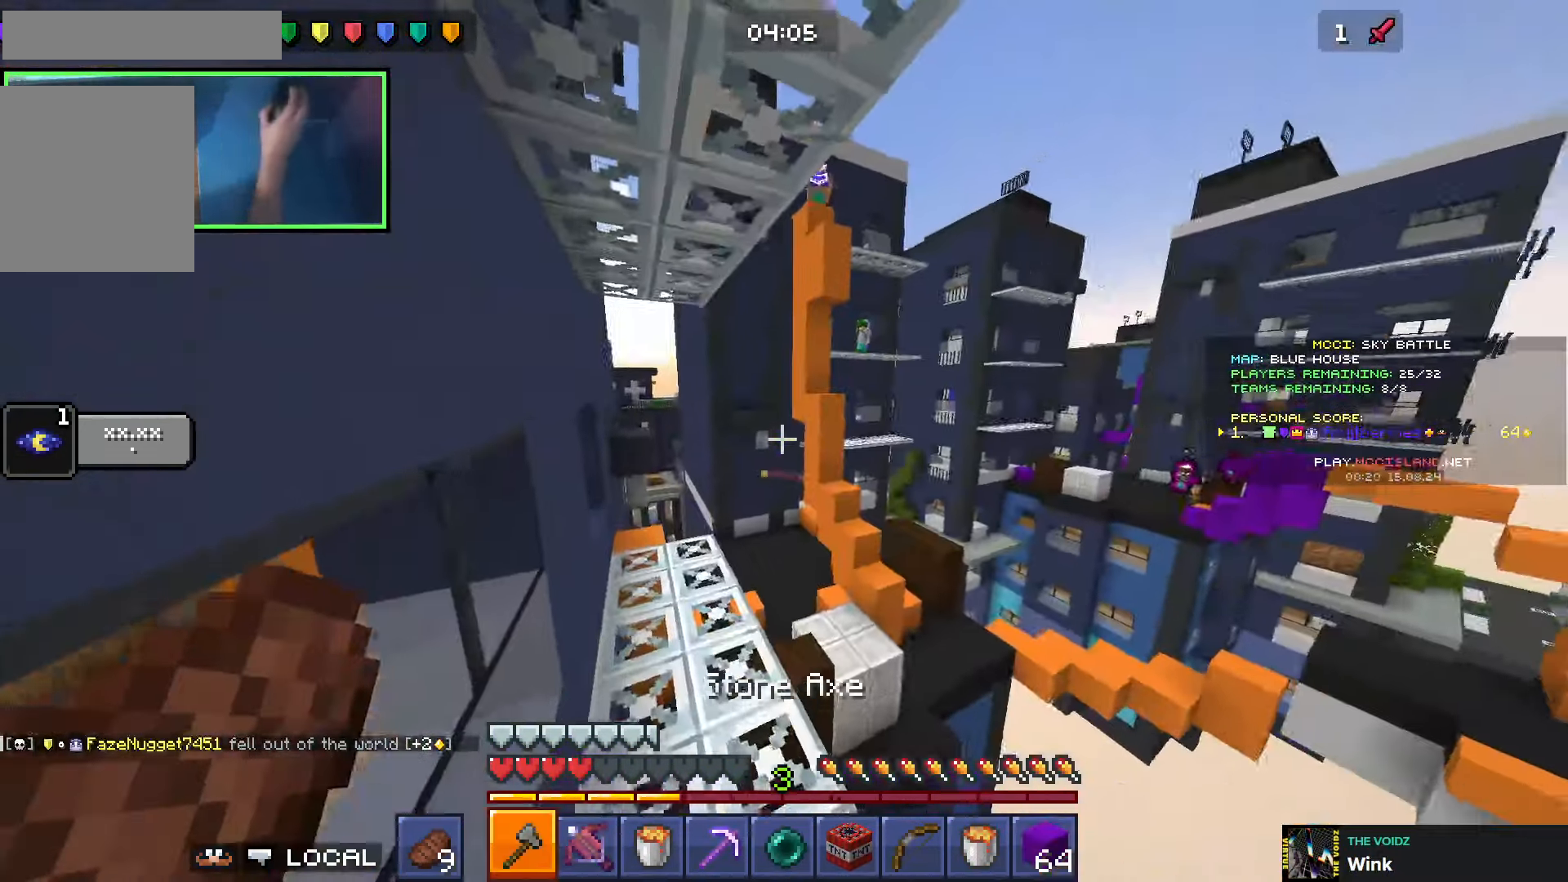
{"keys": ["d", "shift", "w"], "events": [[116, "shift", "up"], [283, "shift", "down"], [400, "a", "up"], [400, "d", "down"]]}
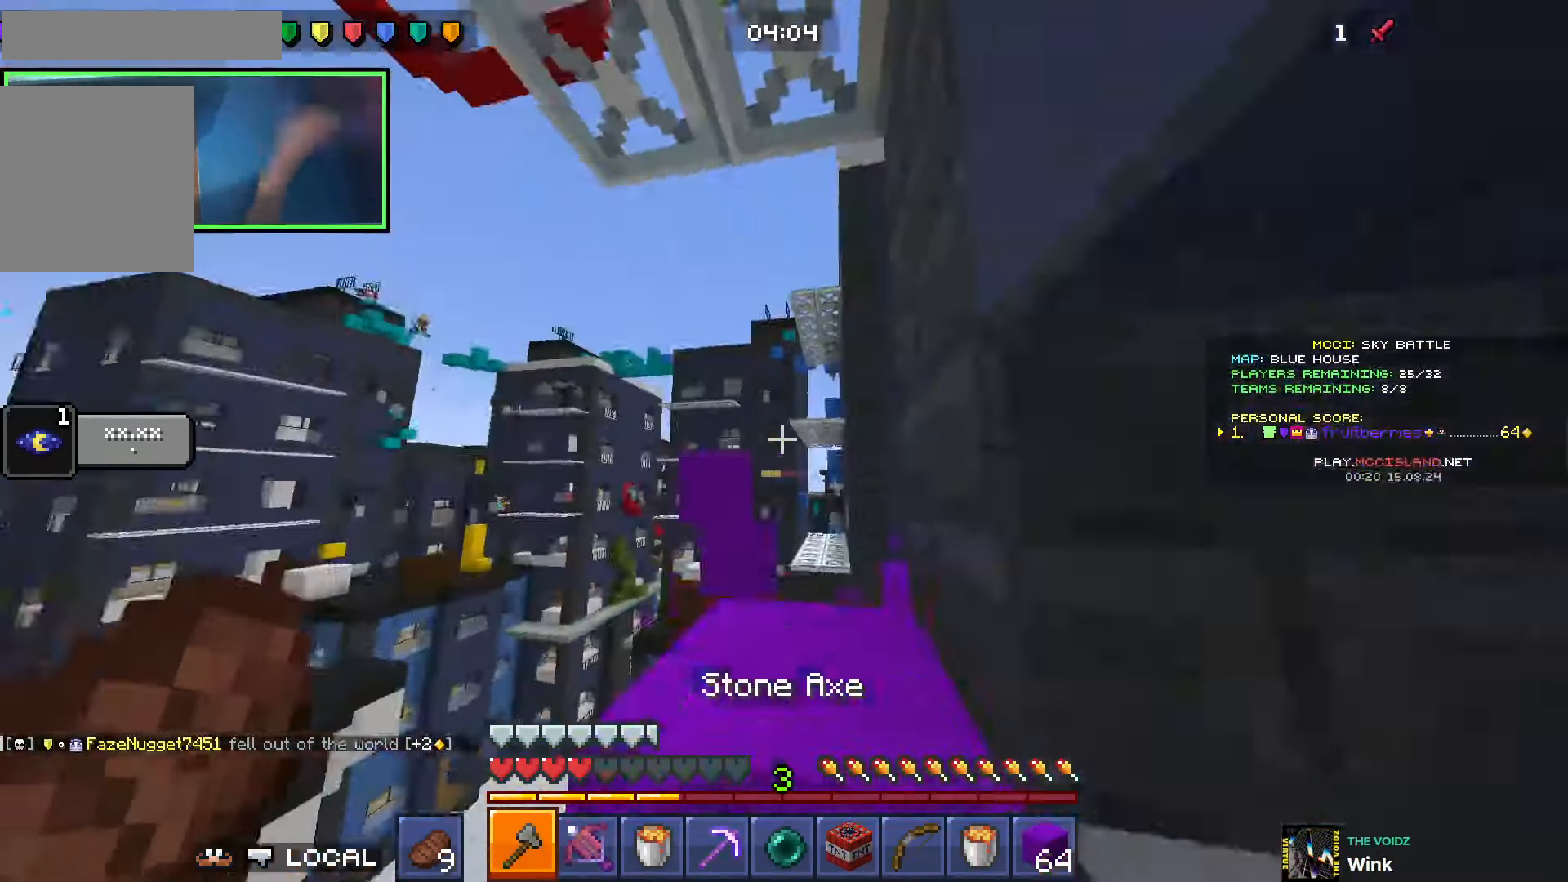
{"keys": ["shift", "w"], "events": [[50, "d", "up"], [233, "q", "down"], [350, "q", "up"]]}
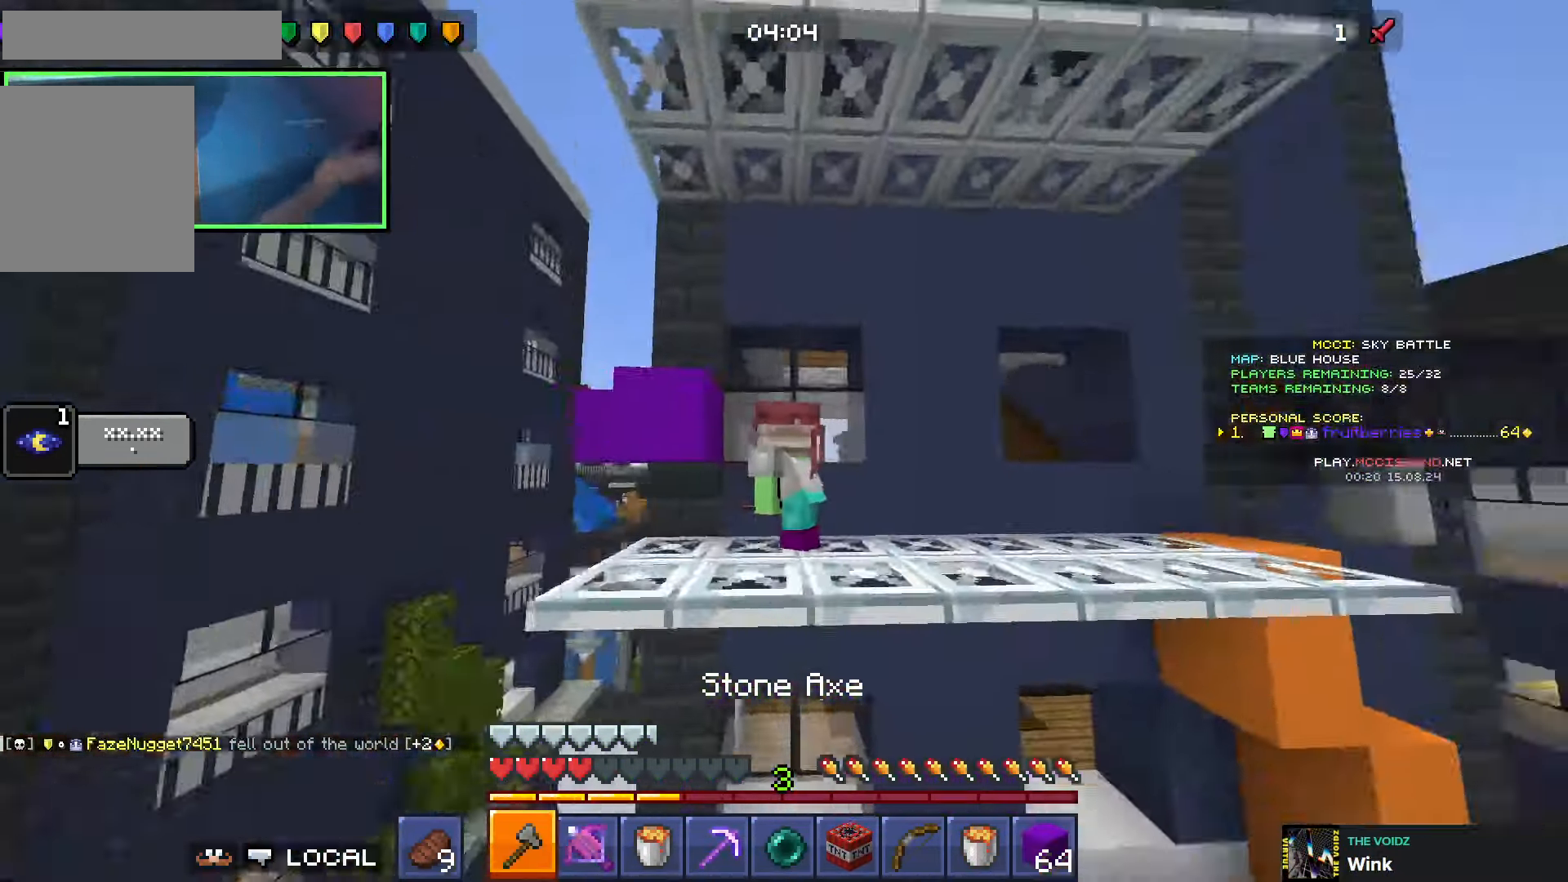
{"keys": ["d"], "events": [[16, "d", "down"], [200, "shift", "up"], [250, "w", "up"], [333, "w", "down"], [450, "w", "up"]]}
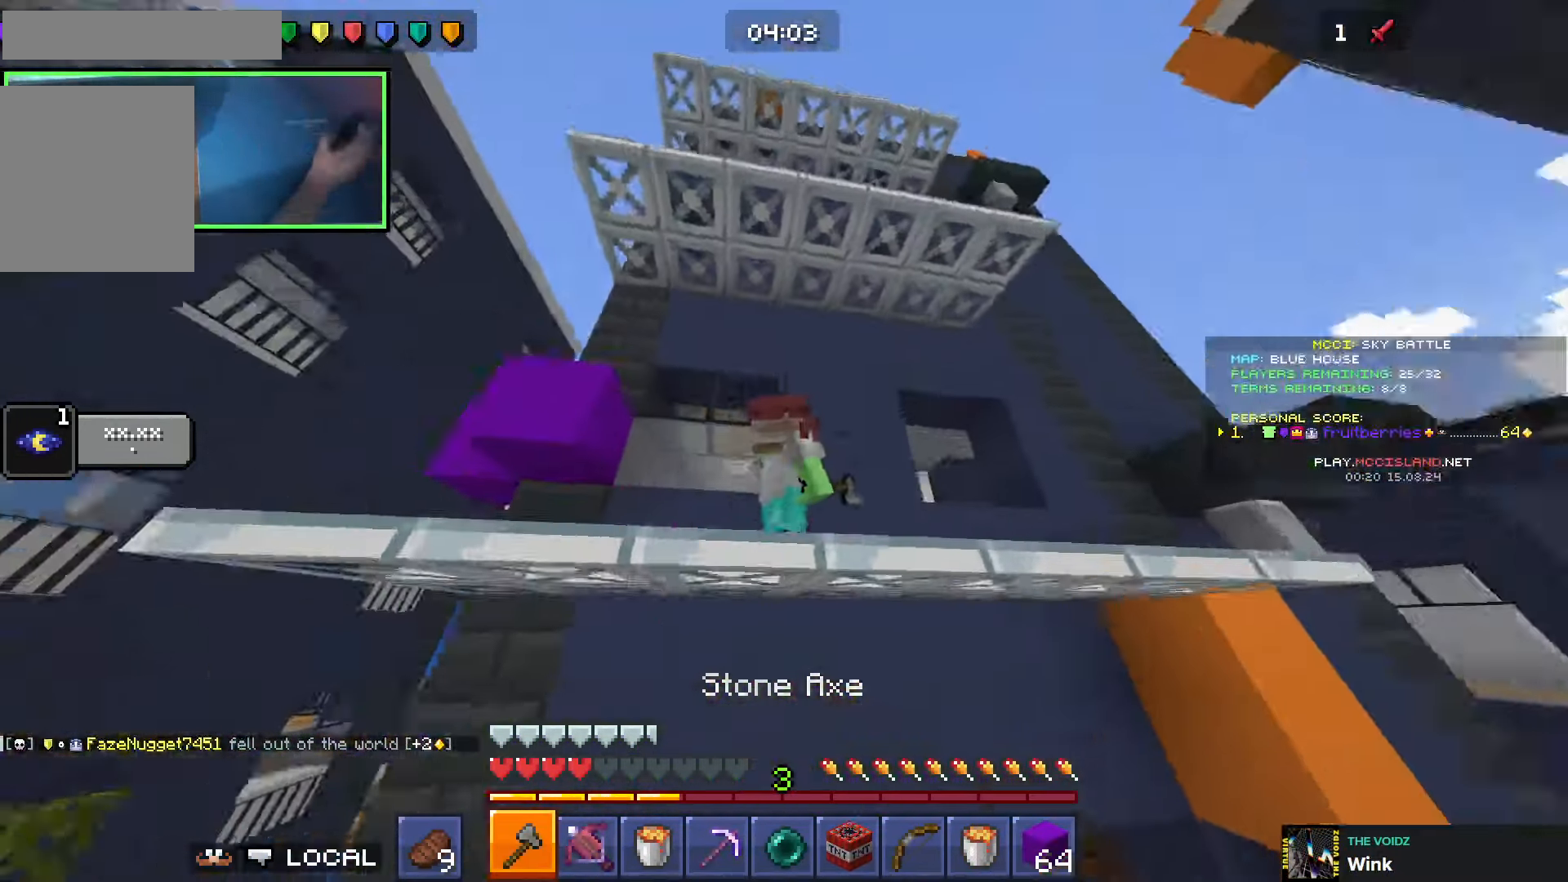
{"keys": ["d", "shift", "space", "w"], "events": [[316, "w", "down"], [350, "shift", "down"], [350, "space", "down"]]}
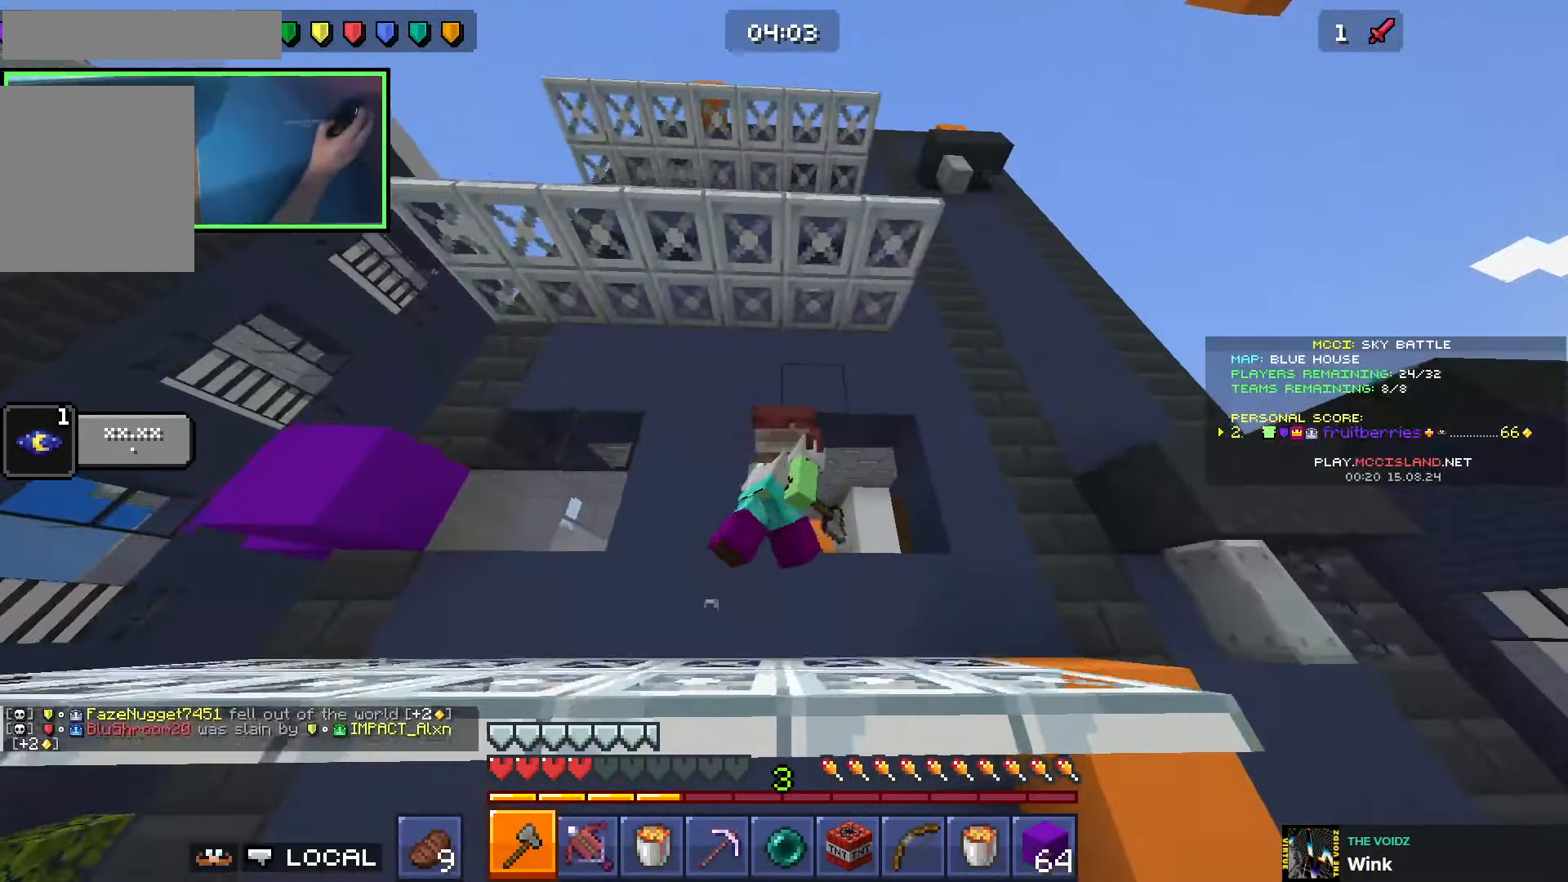
{"keys": ["d", "w"], "events": [[33, "space", "up"], [100, "d", "up"], [133, "q", "down"], [150, "shift", "up"], [233, "q", "up"], [300, "q", "down"], [416, "q", "up"], [500, "d", "down"]]}